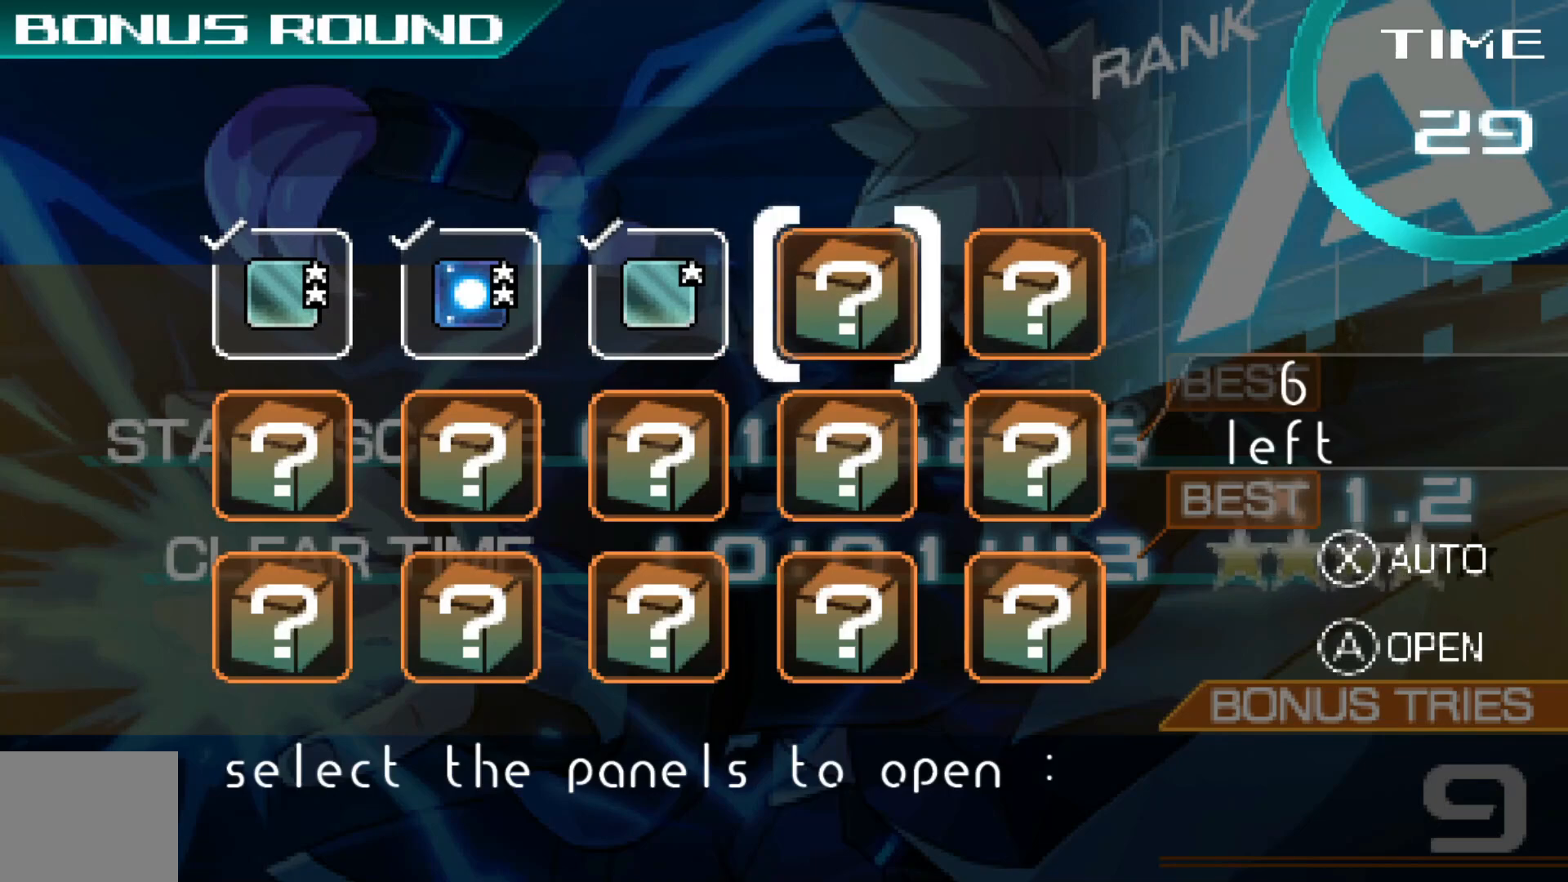
Gameplay with a controller (Xbox layout); each line is a JSON object with the inputs held at the frame after it. "events" lists button and stick changes between this image and that frame as [ms after this image, input, new state], when the widget could be followed in between. Not read: L1 L3 R2 R3.
{"buttons": ["A"], "left_stick": "center", "right_stick": "center", "events": [[17, "A", "down"], [17, "left_stick", "center"], [117, "A", "up"], [317, "left_stick", "right"], [467, "A", "down"], [467, "left_stick", "center"]]}
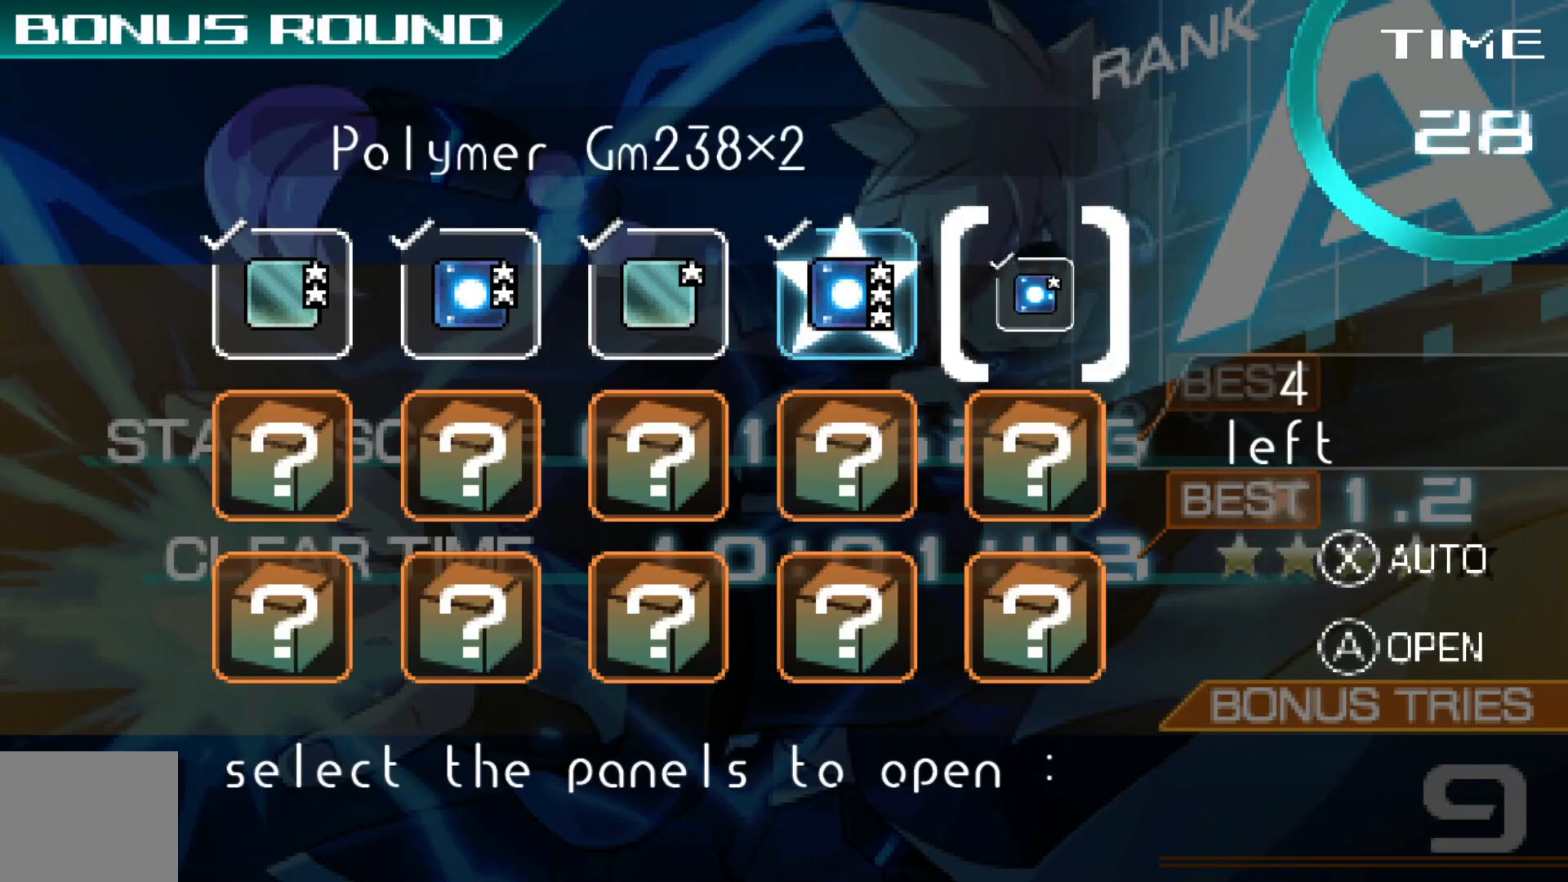
{"buttons": [], "left_stick": "center", "right_stick": "center", "events": [[50, "A", "up"], [317, "left_stick", "down"], [500, "left_stick", "center"]]}
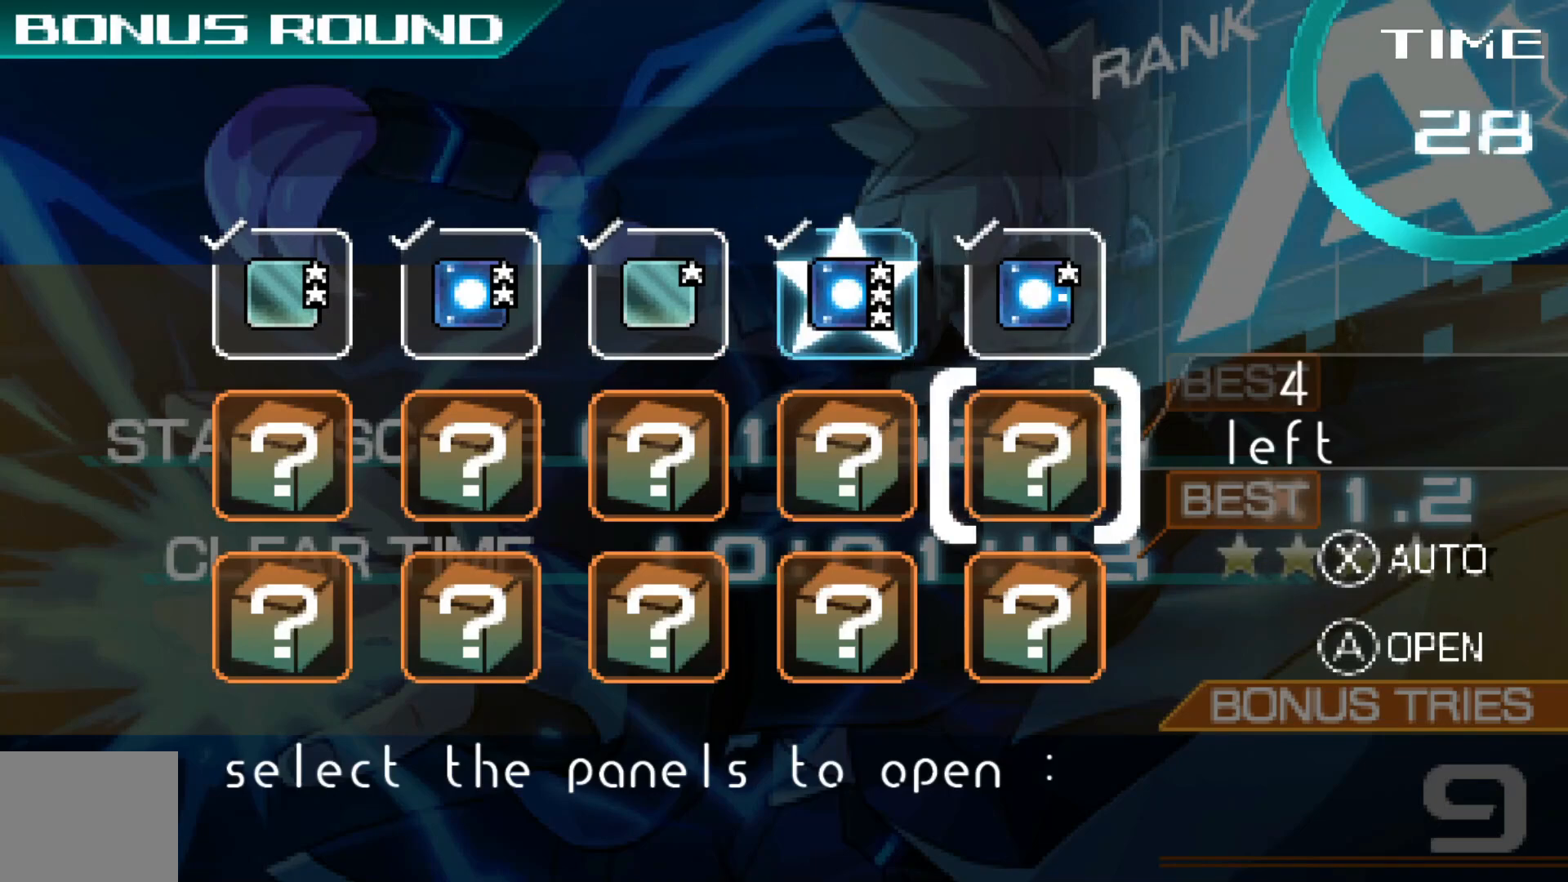
{"buttons": ["A"], "left_stick": "center", "right_stick": "center", "events": [[17, "A", "down"], [117, "A", "up"], [250, "left_stick", "left"], [417, "A", "down"], [417, "left_stick", "center"]]}
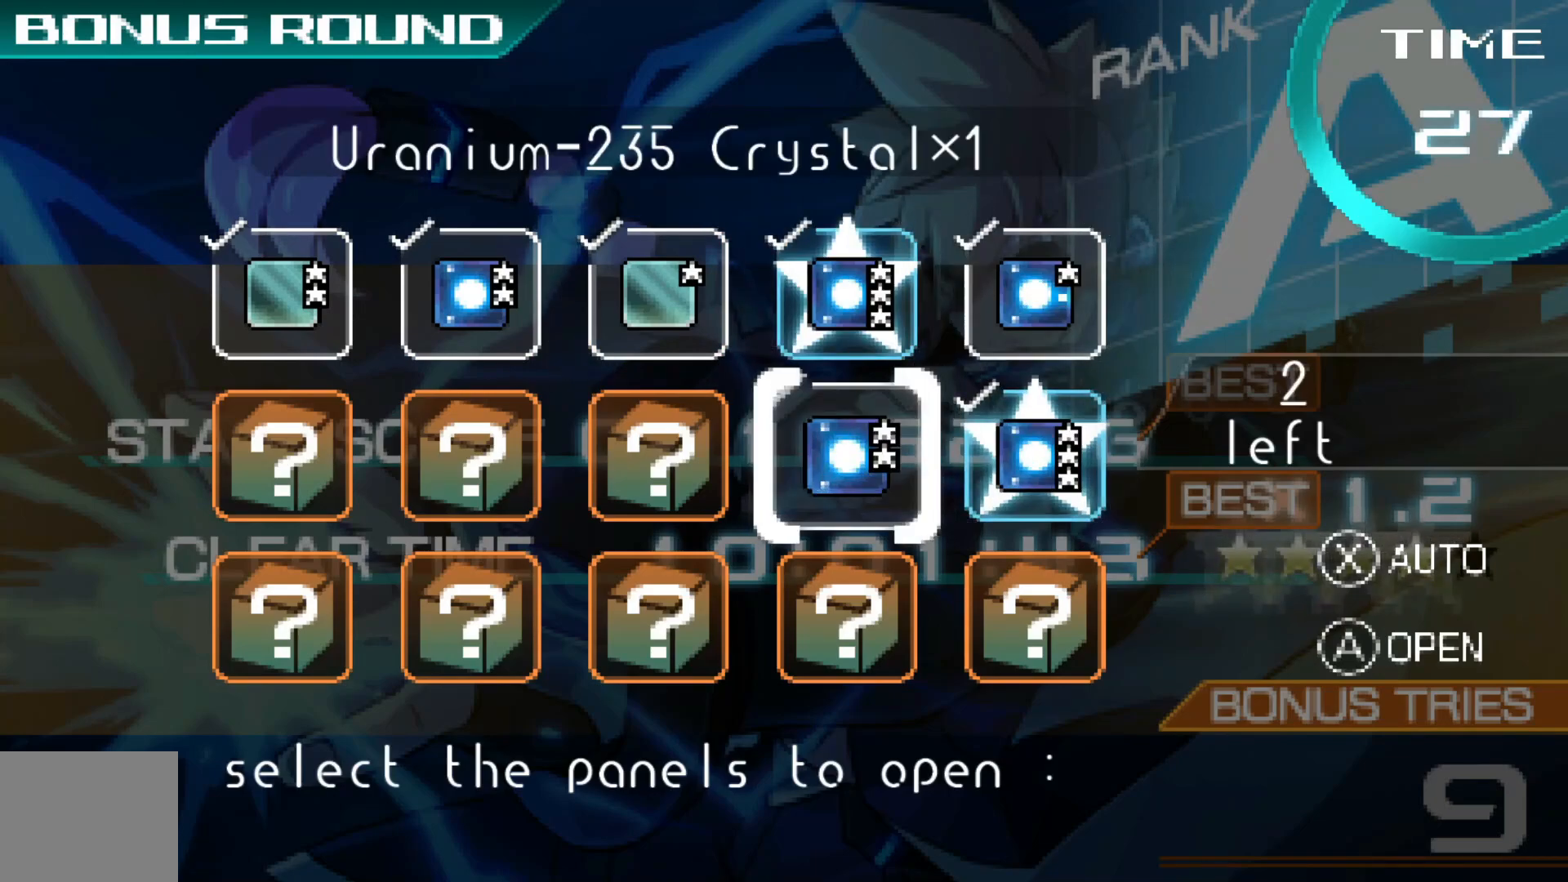
{"buttons": ["A"], "left_stick": "left", "right_stick": "center", "events": [[17, "A", "up"], [317, "left_stick", "left"], [500, "A", "down"]]}
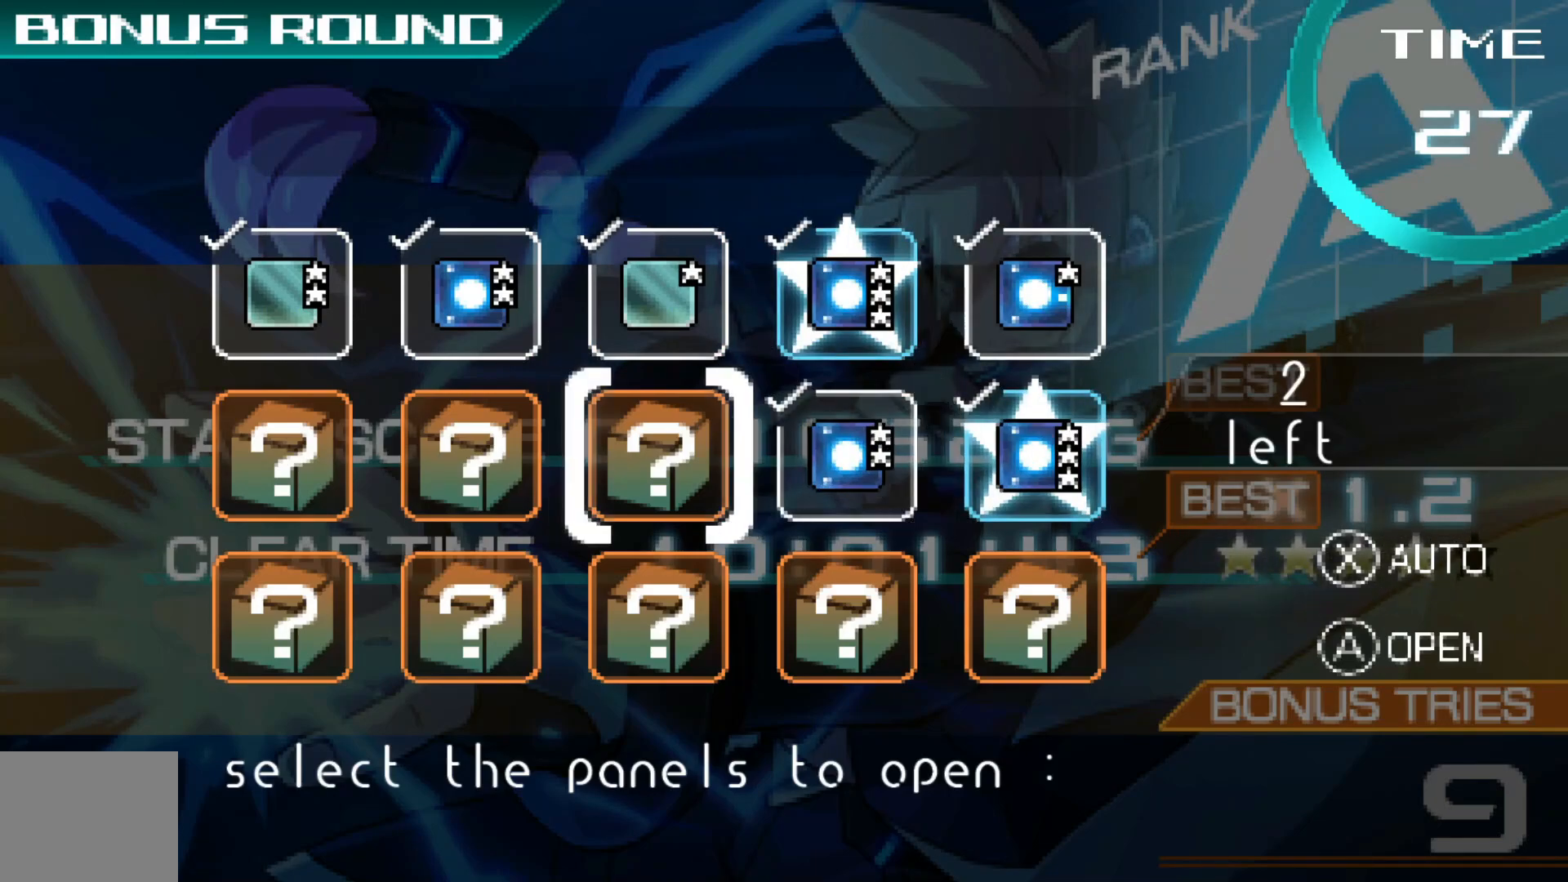
{"buttons": ["A"], "left_stick": "left", "right_stick": "center", "events": [[17, "left_stick", "center"], [67, "A", "up"], [350, "left_stick", "left"], [500, "A", "down"]]}
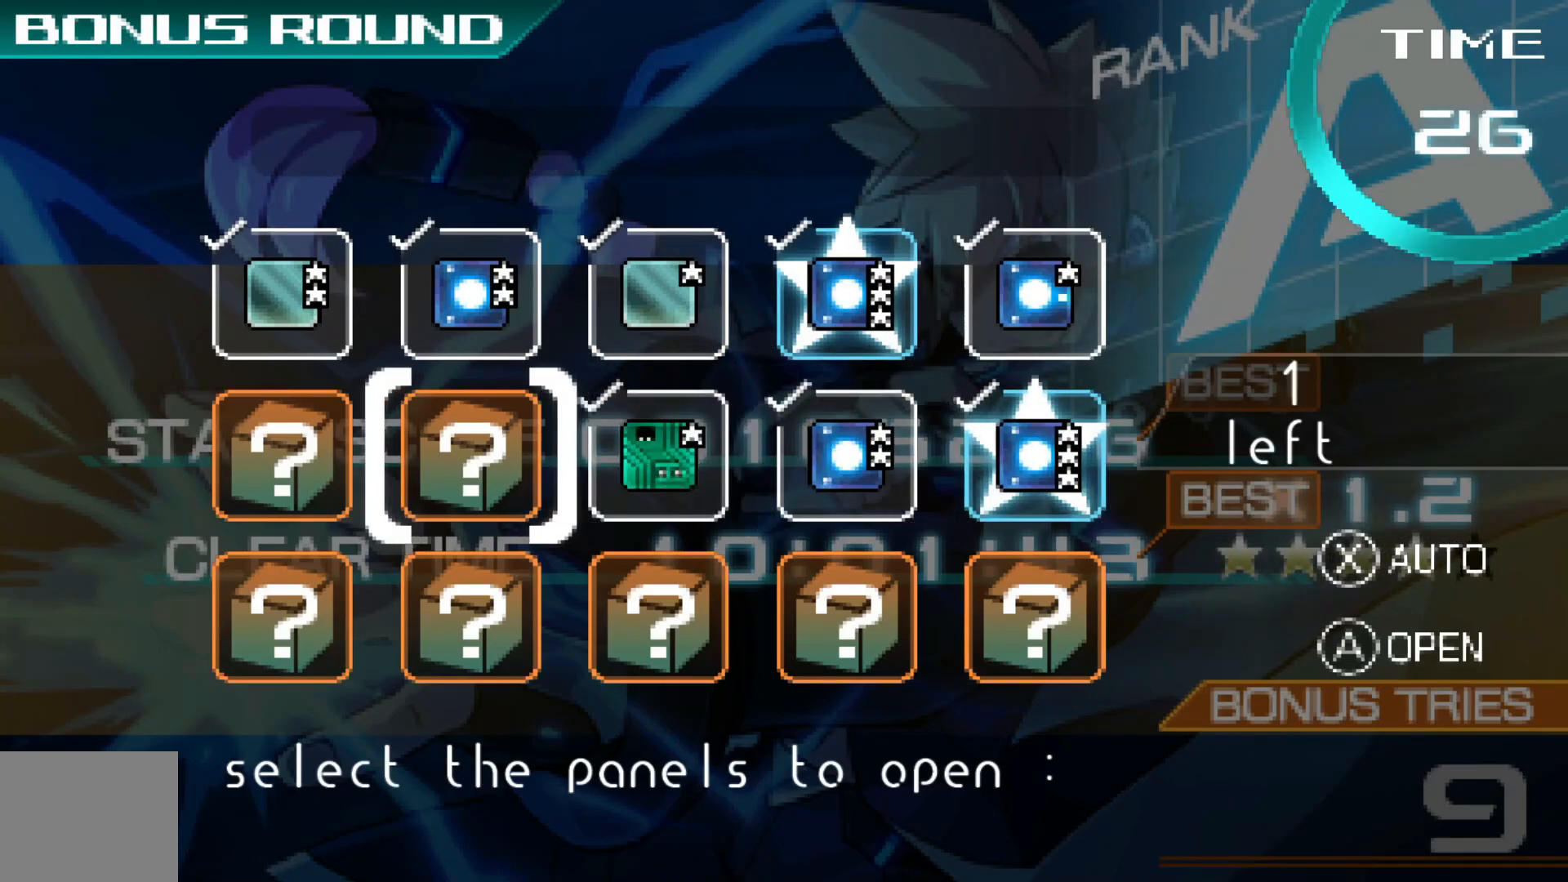
{"buttons": [], "left_stick": "center", "right_stick": "center", "events": [[17, "left_stick", "center"], [117, "A", "up"]]}
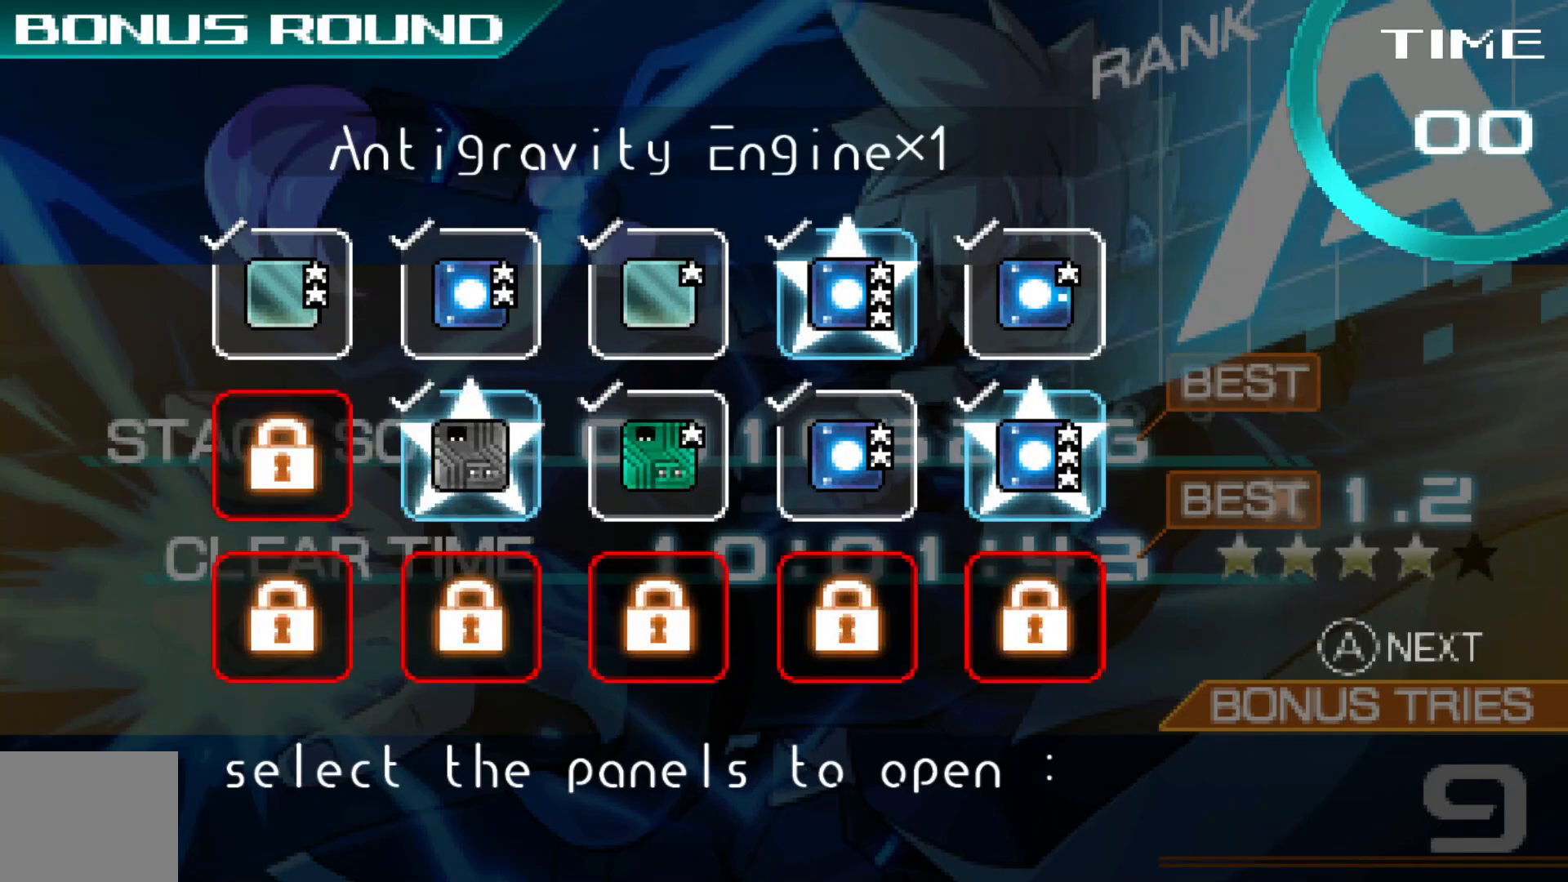
{"buttons": [], "left_stick": "center", "right_stick": "center", "events": []}
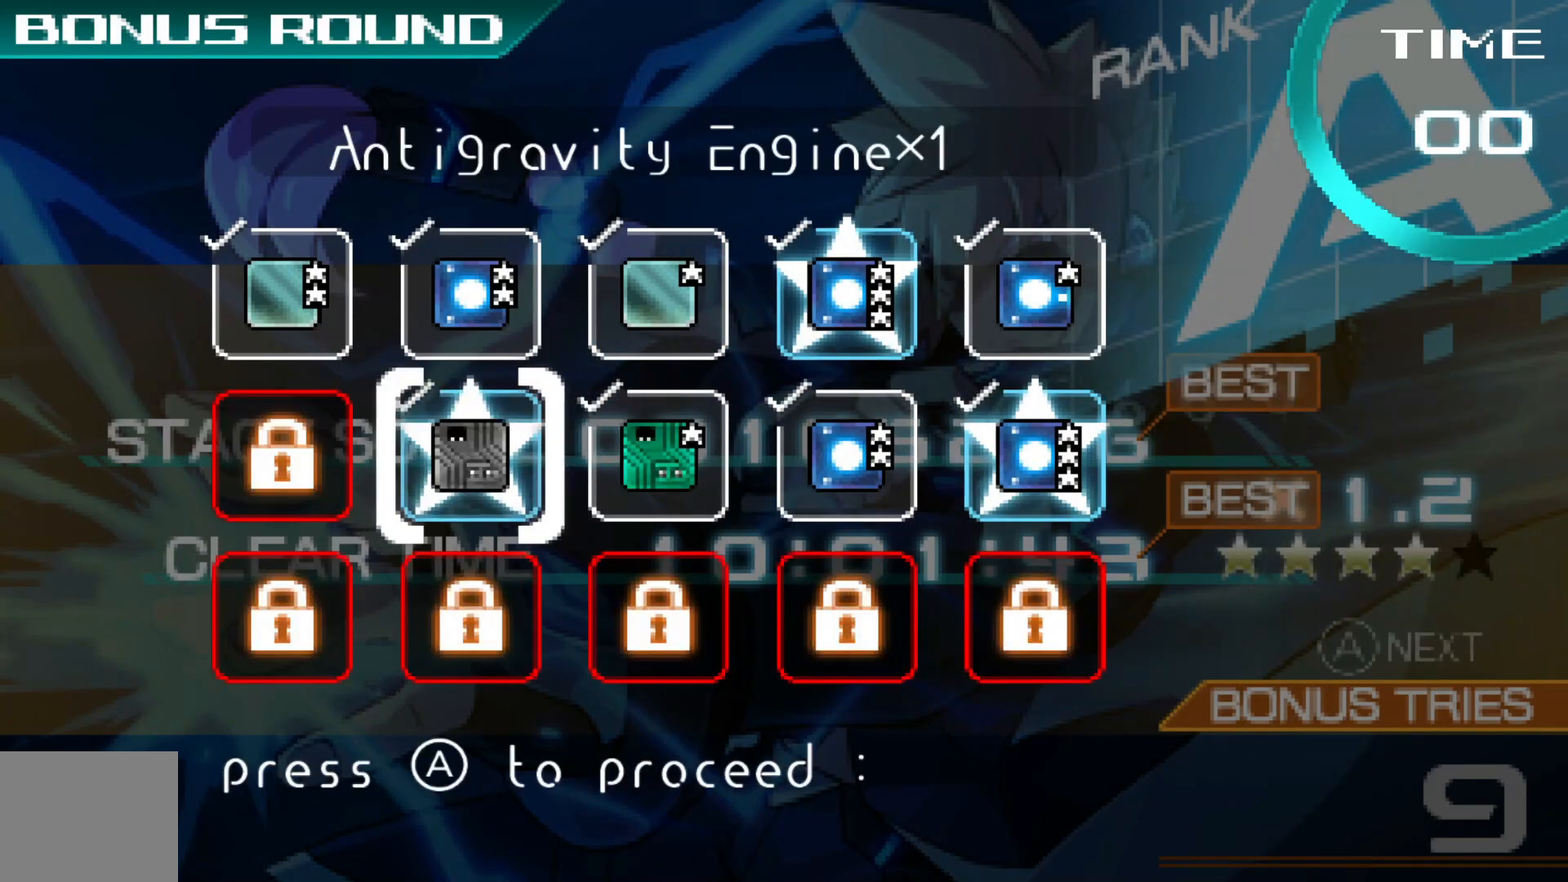
{"buttons": [], "left_stick": "center", "right_stick": "center", "events": [[67, "A", "down"], [167, "A", "up"]]}
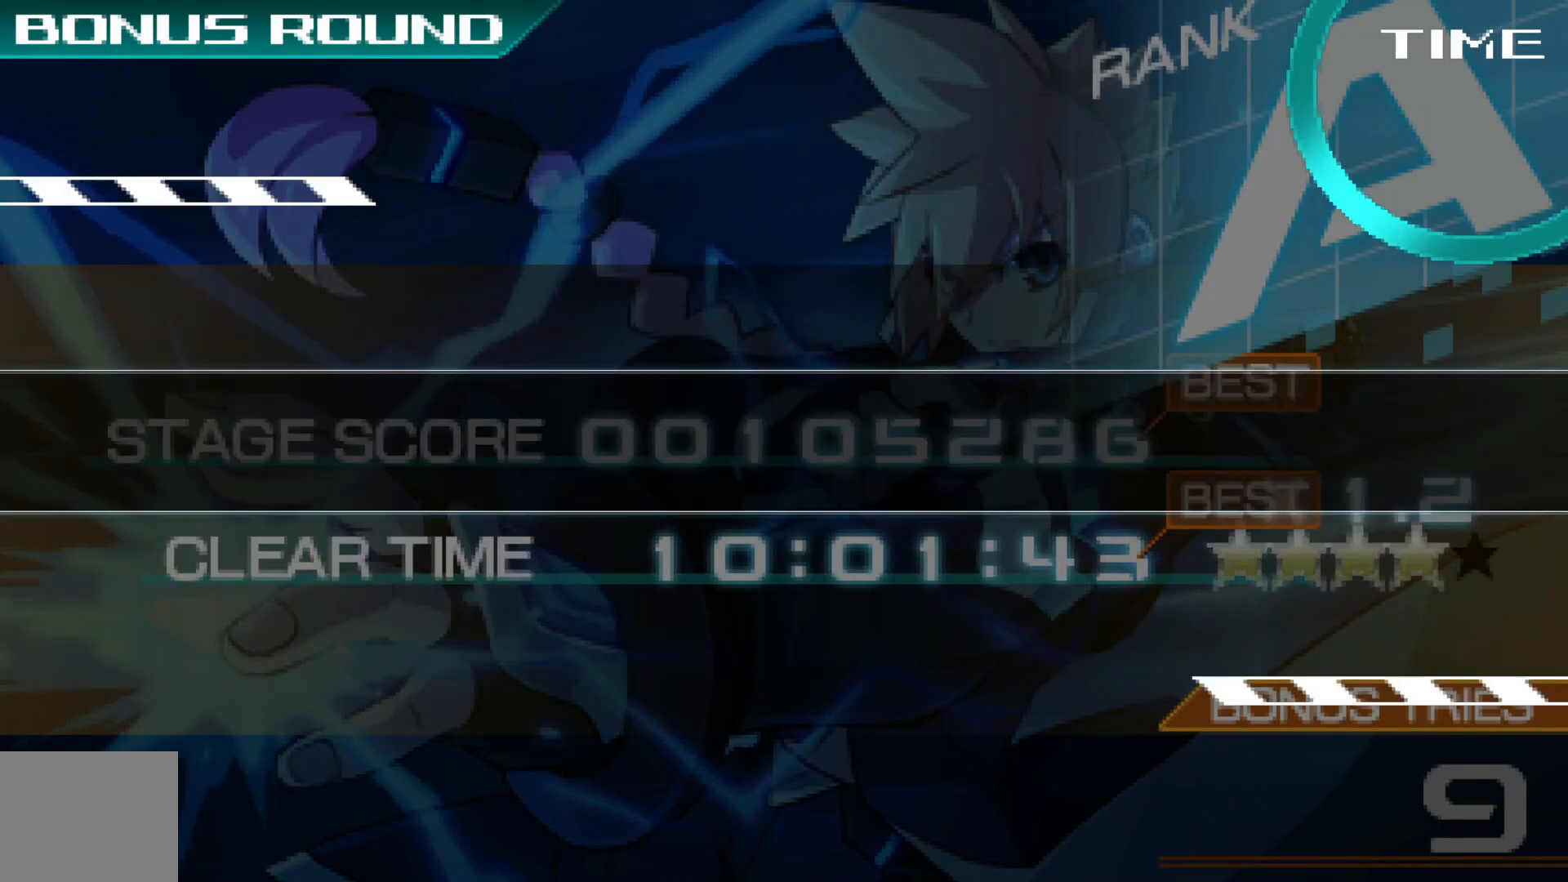
{"buttons": [], "left_stick": "center", "right_stick": "center", "events": []}
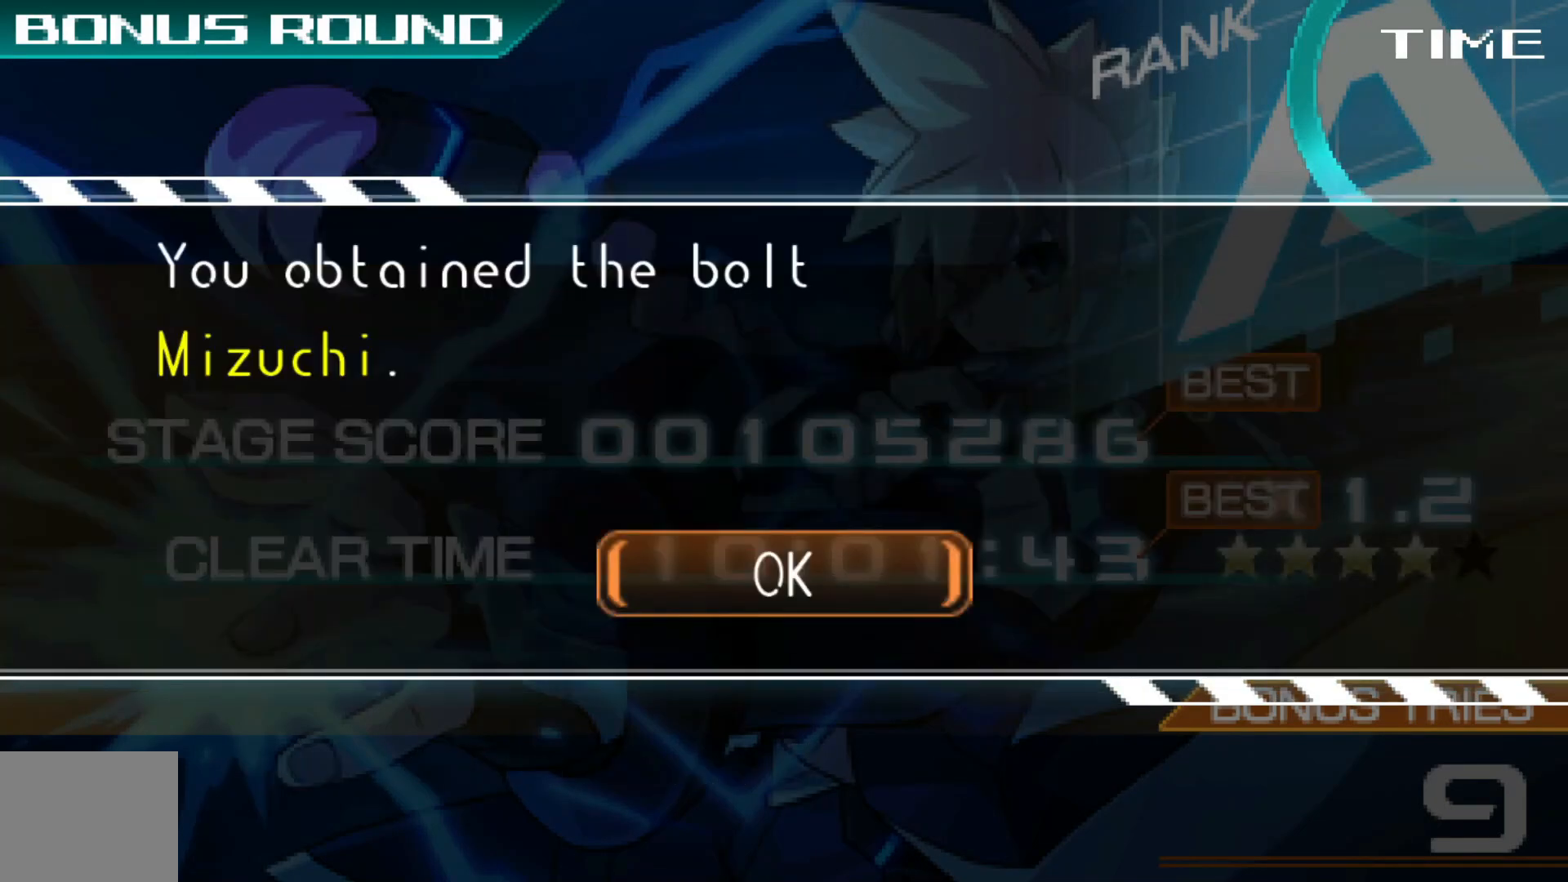
{"buttons": [], "left_stick": "center", "right_stick": "center", "events": [[317, "A", "down"], [417, "A", "up"]]}
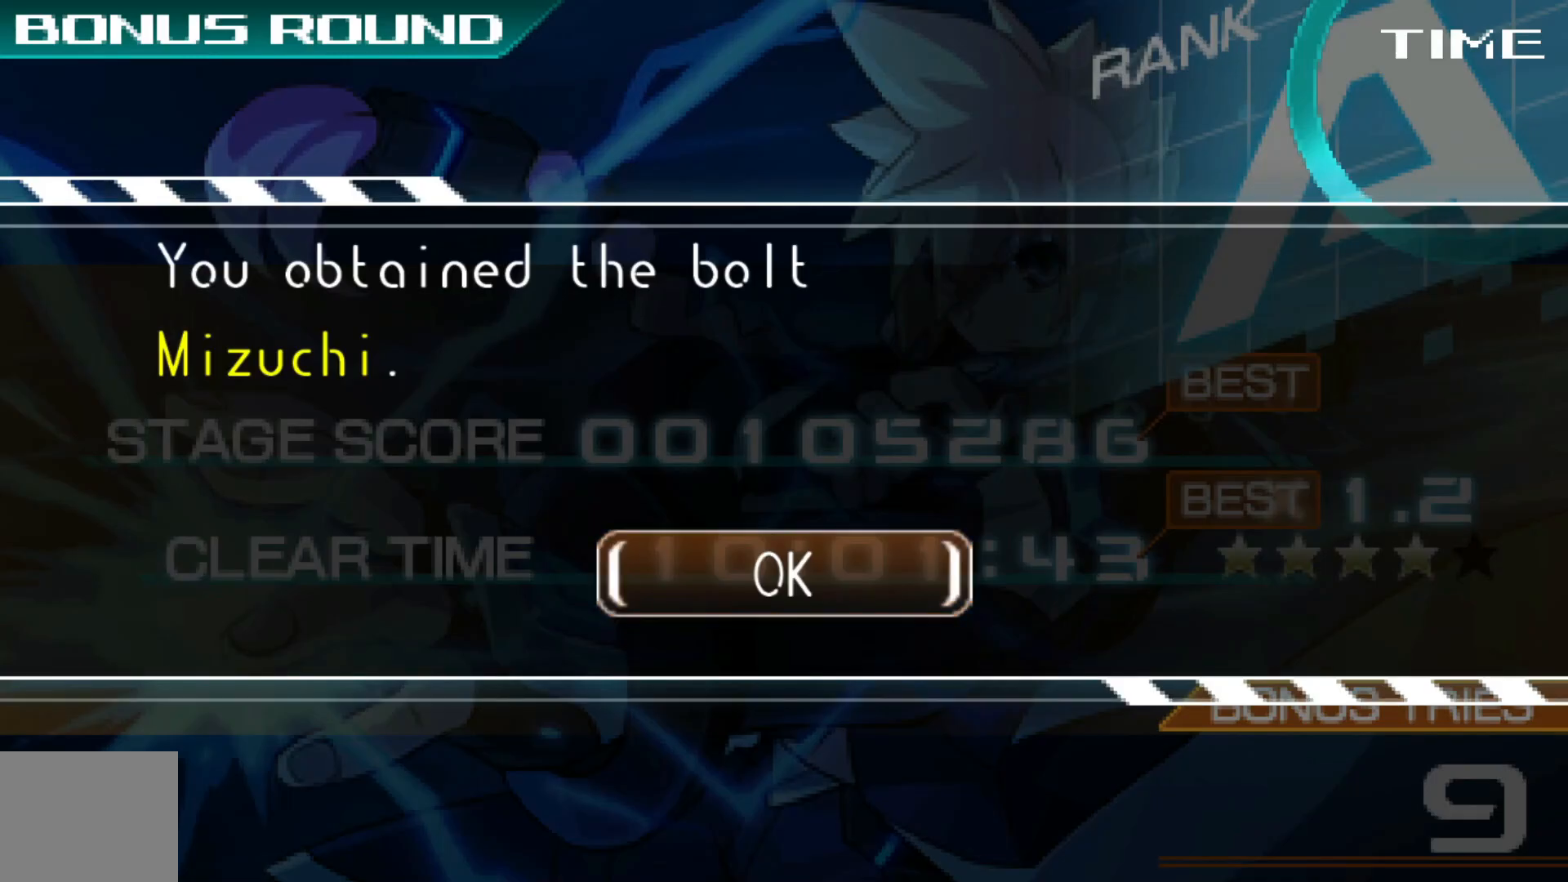
{"buttons": [], "left_stick": "center", "right_stick": "center", "events": []}
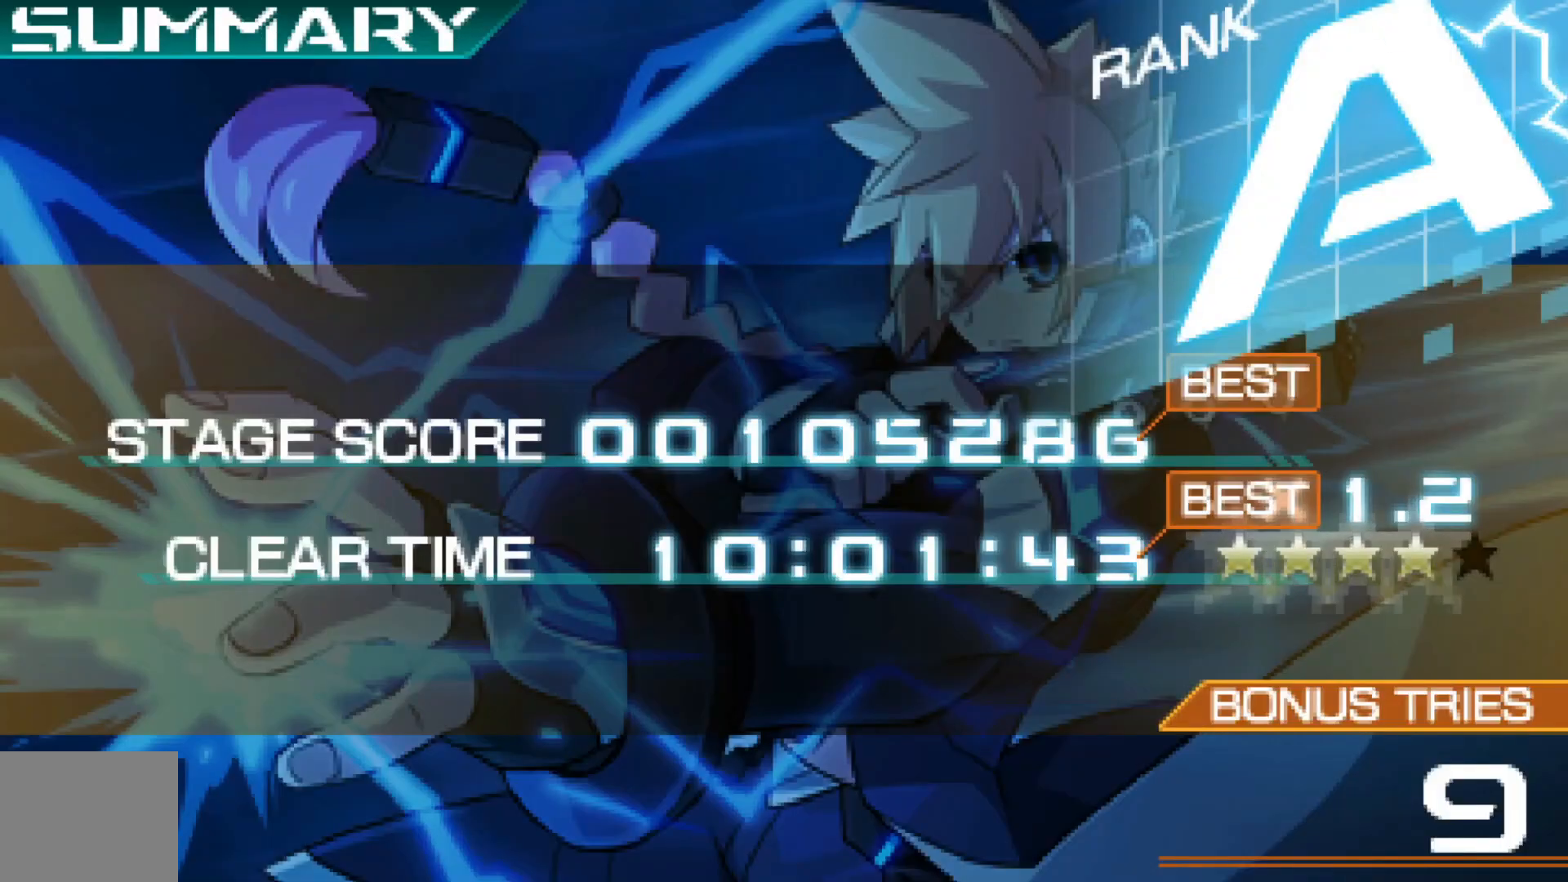
{"buttons": [], "left_stick": "center", "right_stick": "center", "events": [[267, "A", "down"], [367, "A", "up"]]}
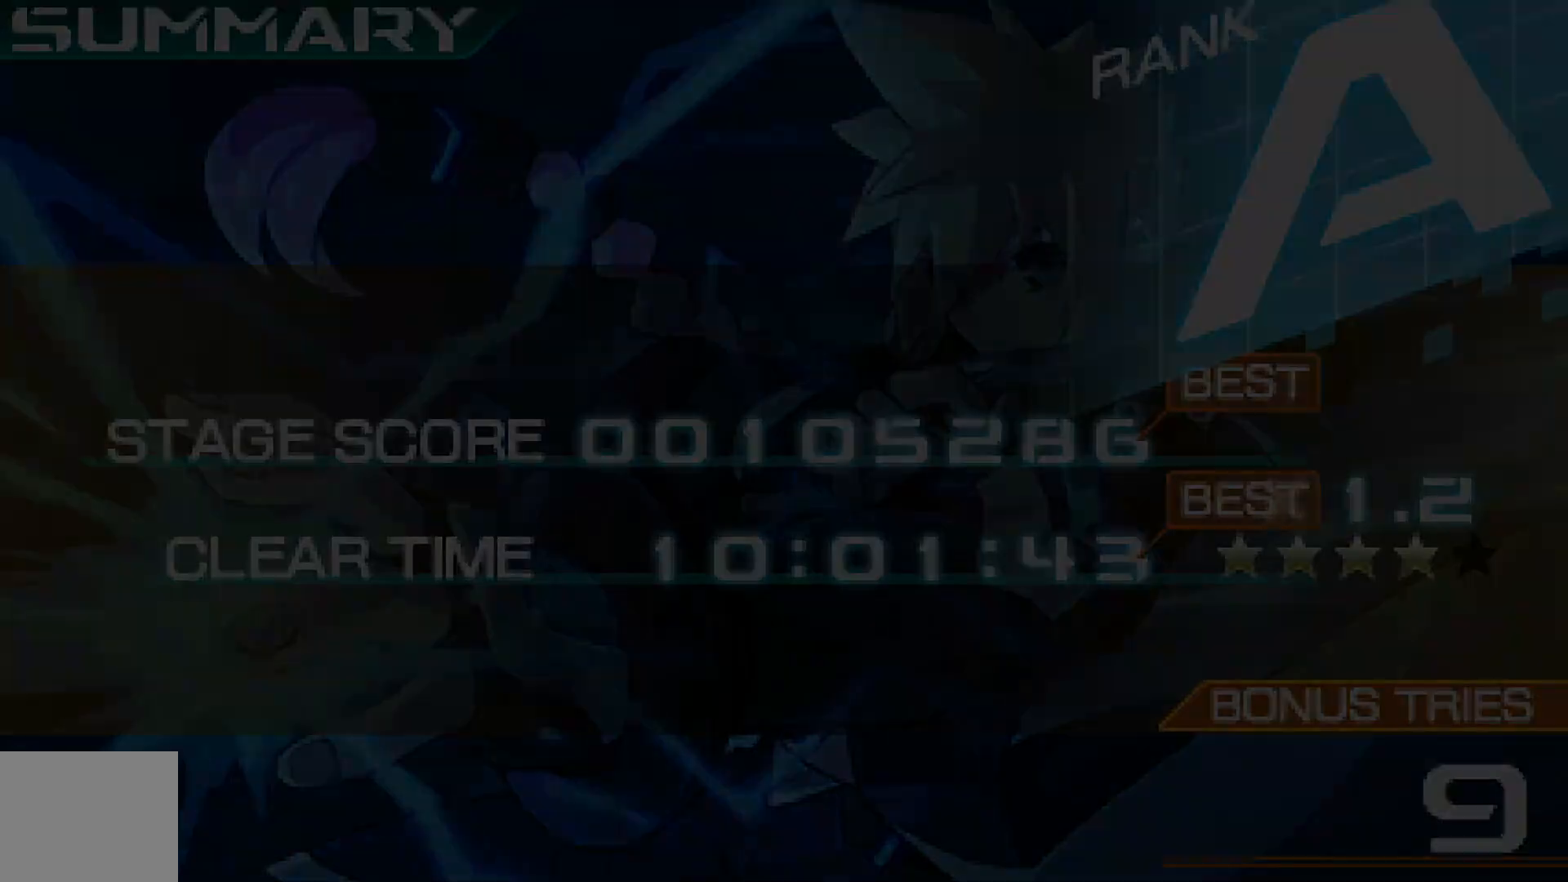
{"buttons": [], "left_stick": "center", "right_stick": "center", "events": []}
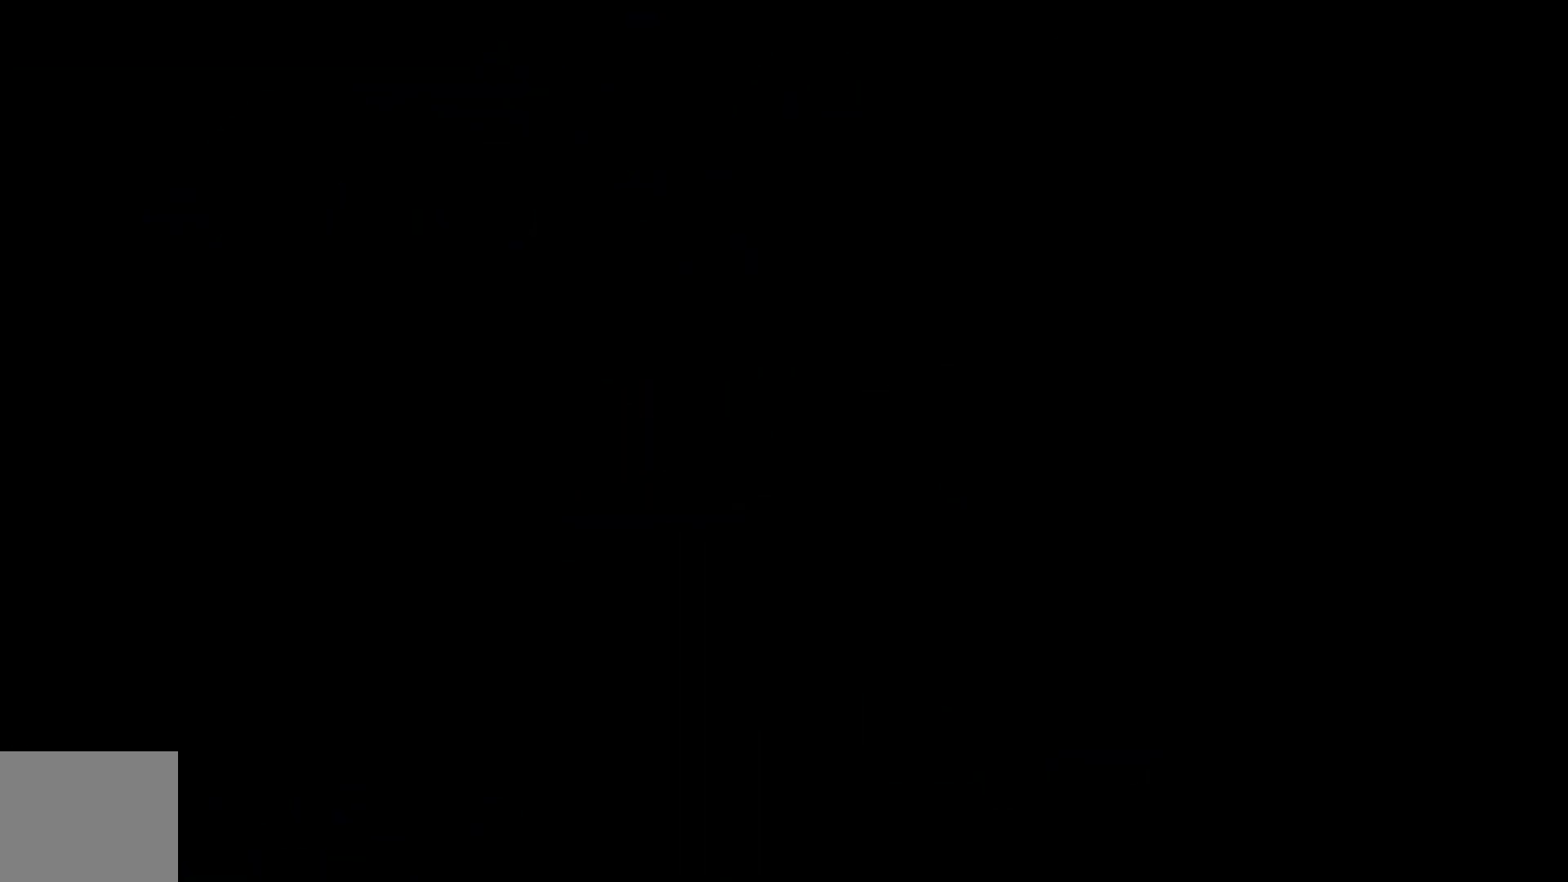
{"buttons": [], "left_stick": "center", "right_stick": "center", "events": []}
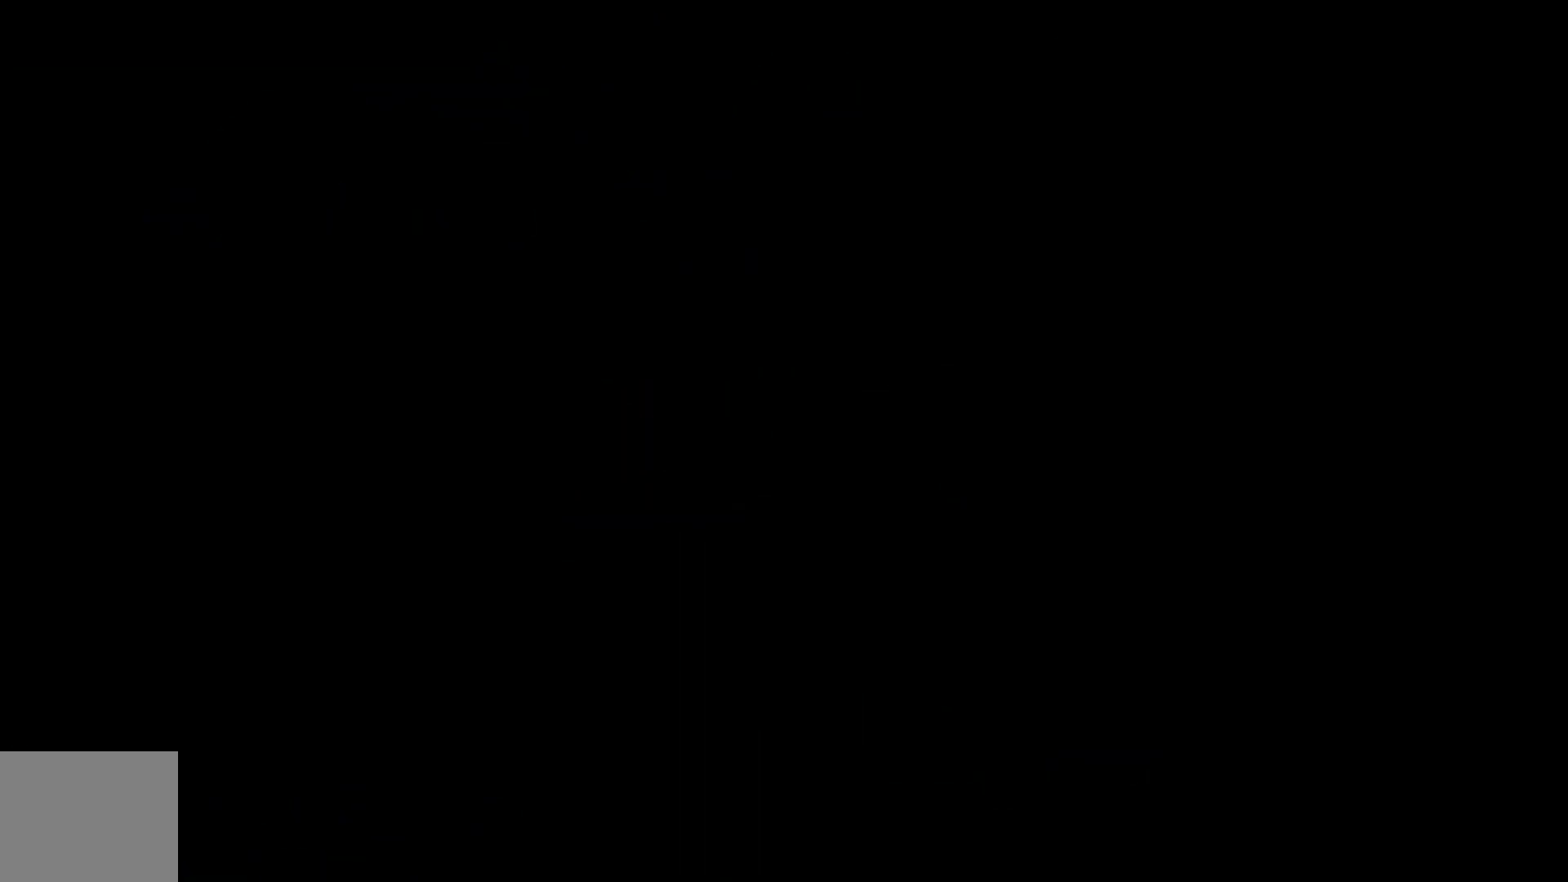
{"buttons": [], "left_stick": "center", "right_stick": "center", "events": []}
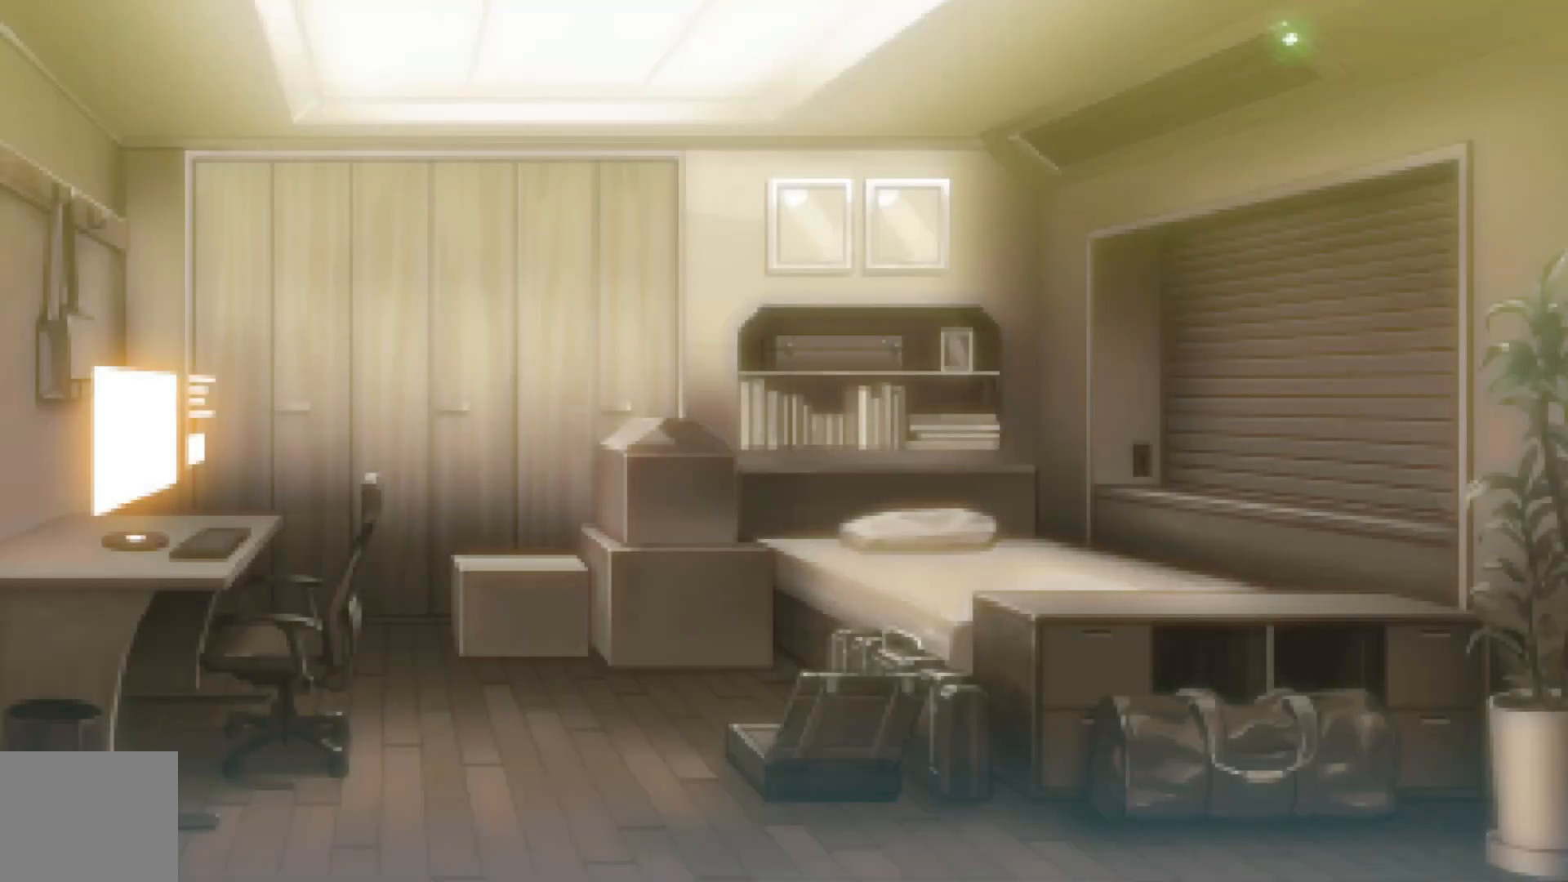
{"buttons": [], "left_stick": "center", "right_stick": "center", "events": []}
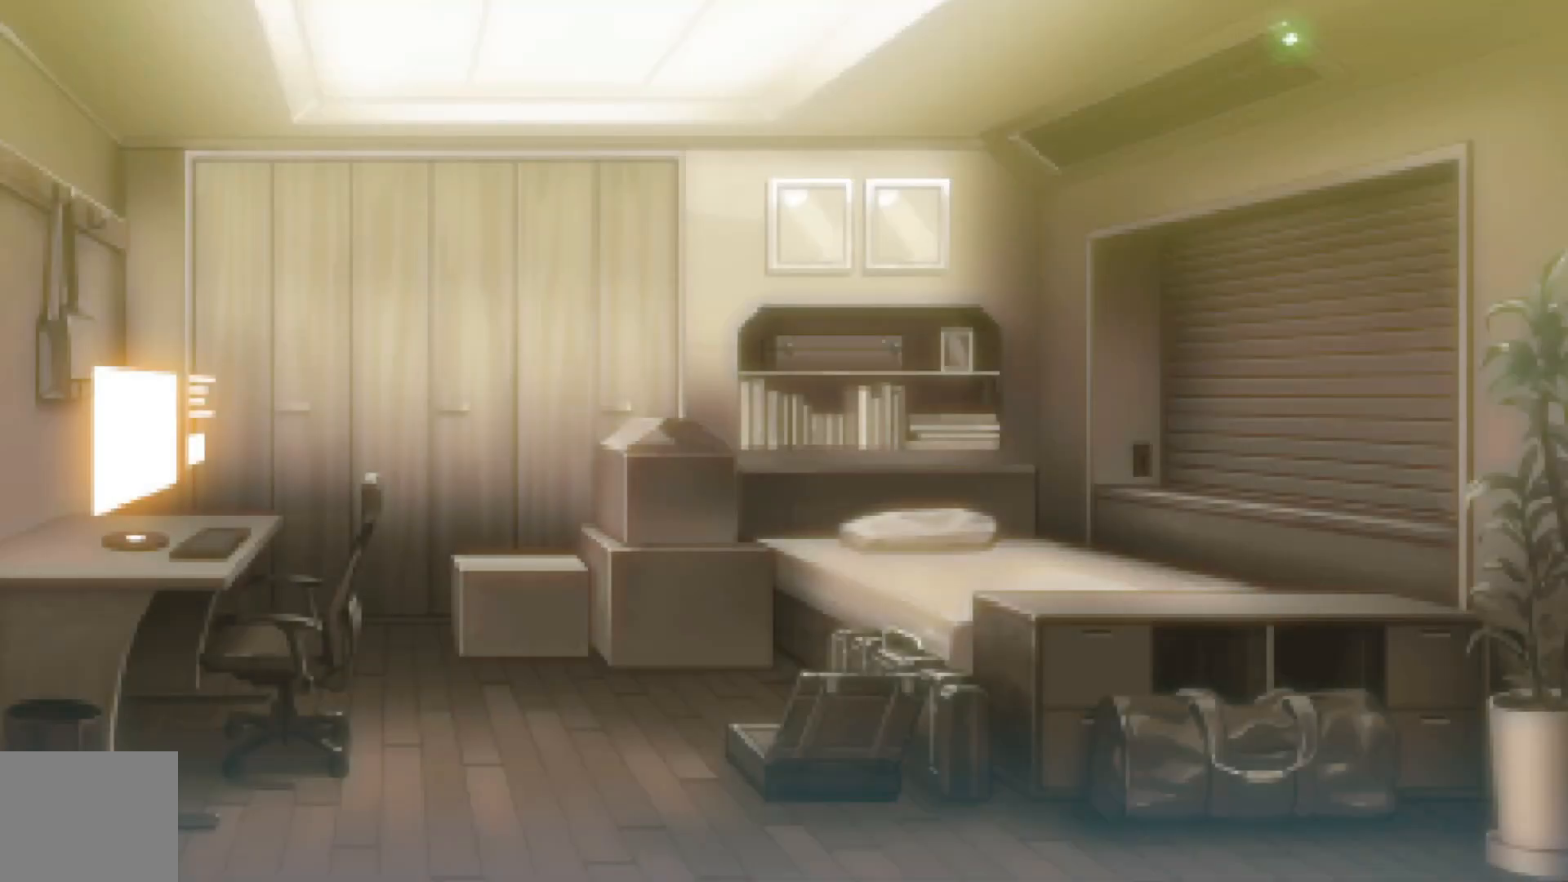
{"buttons": [], "left_stick": "center", "right_stick": "center", "events": []}
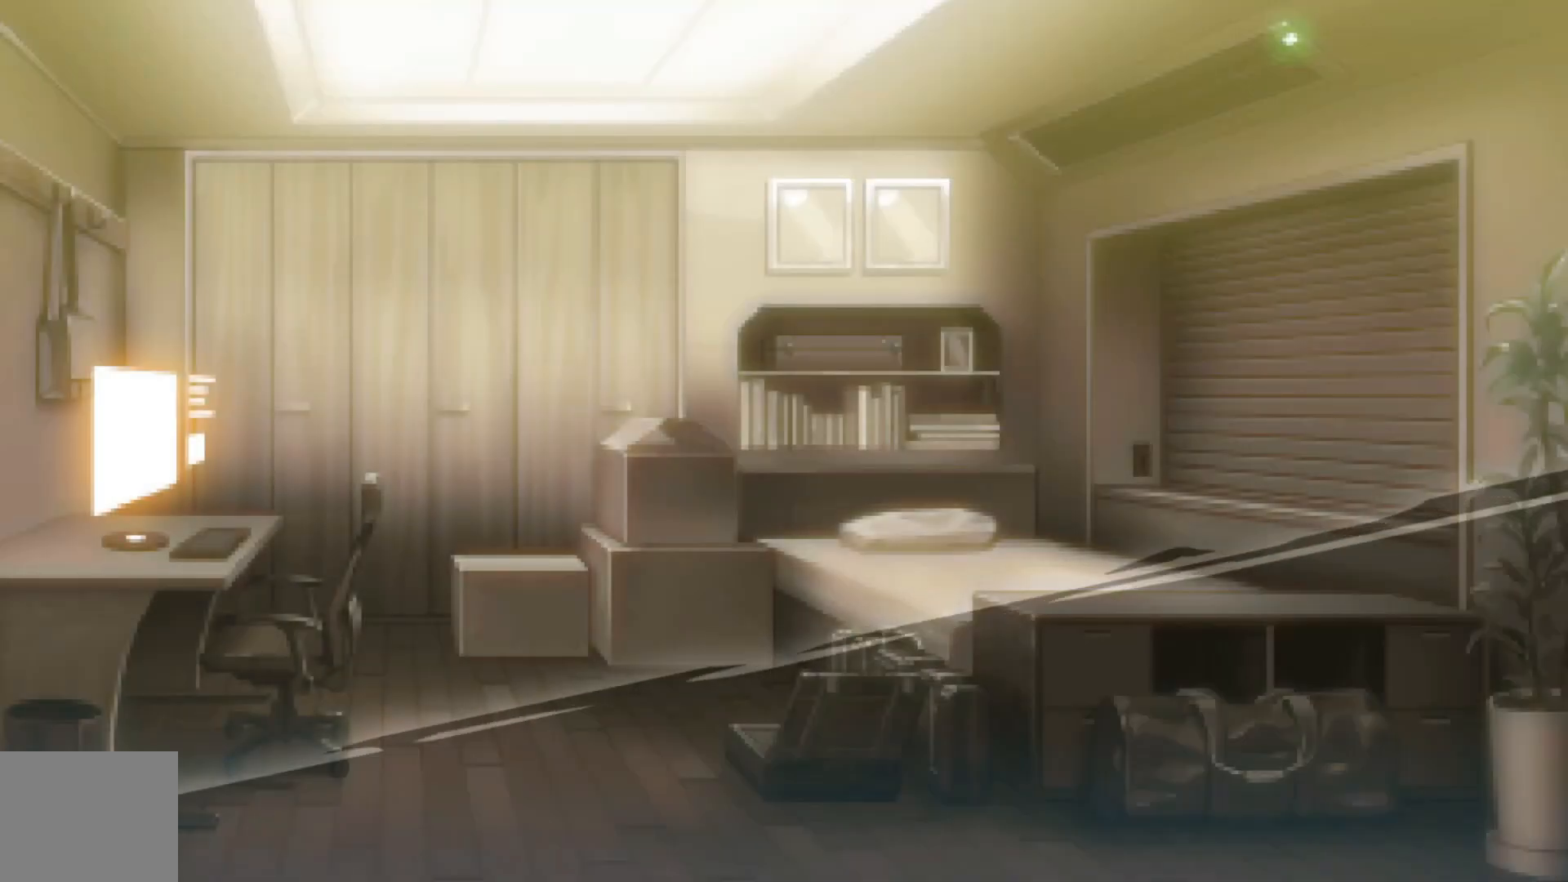
{"buttons": [], "left_stick": "center", "right_stick": "center", "events": [[167, "A", "down"], [267, "A", "up"]]}
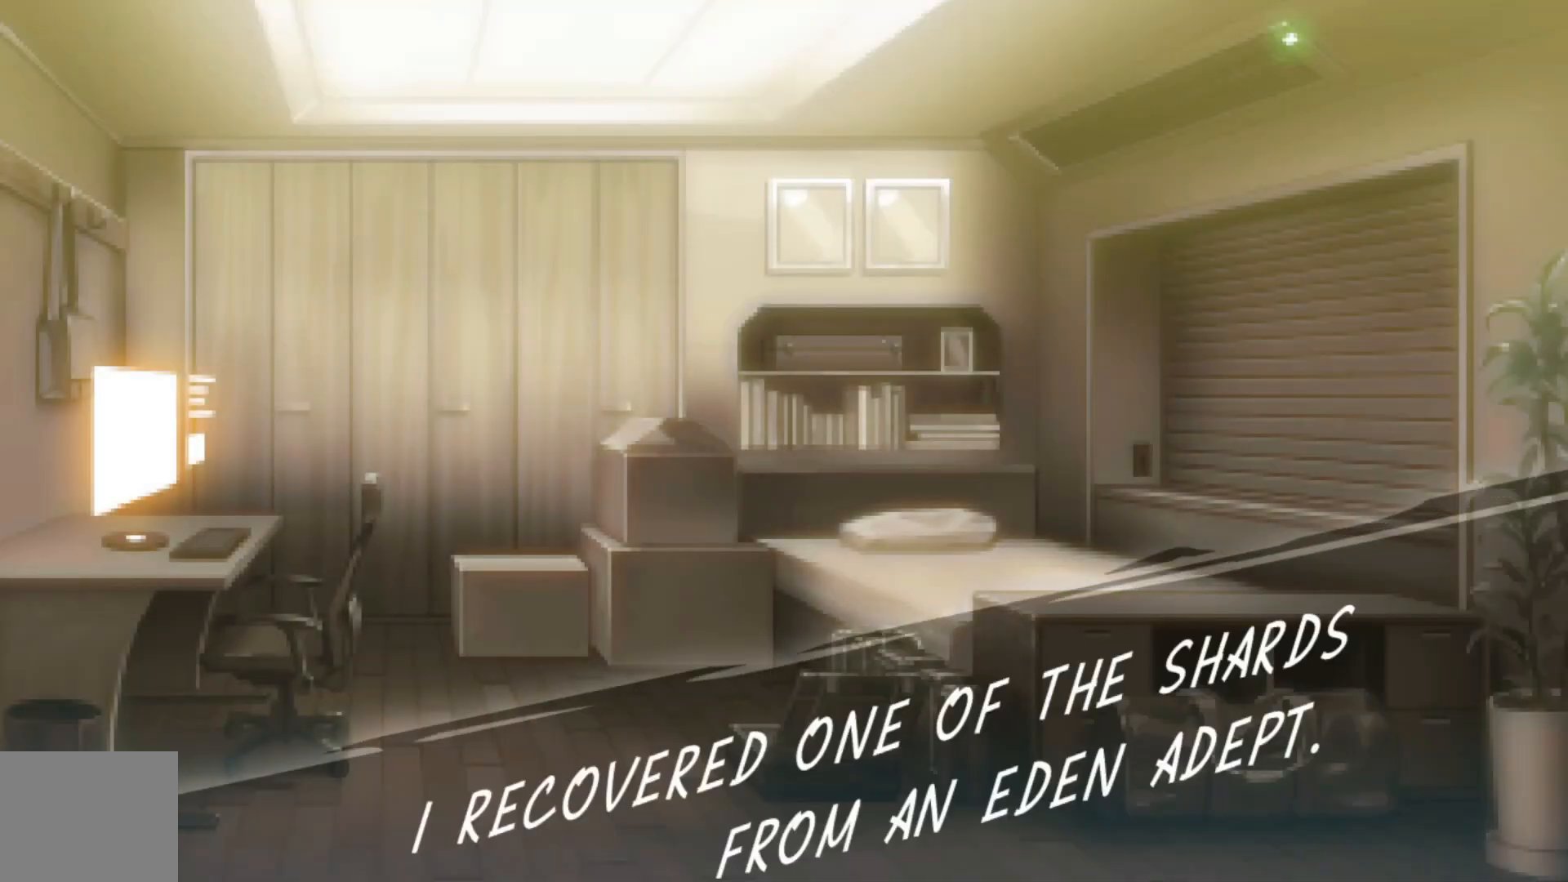
{"buttons": [], "left_stick": "center", "right_stick": "center", "events": []}
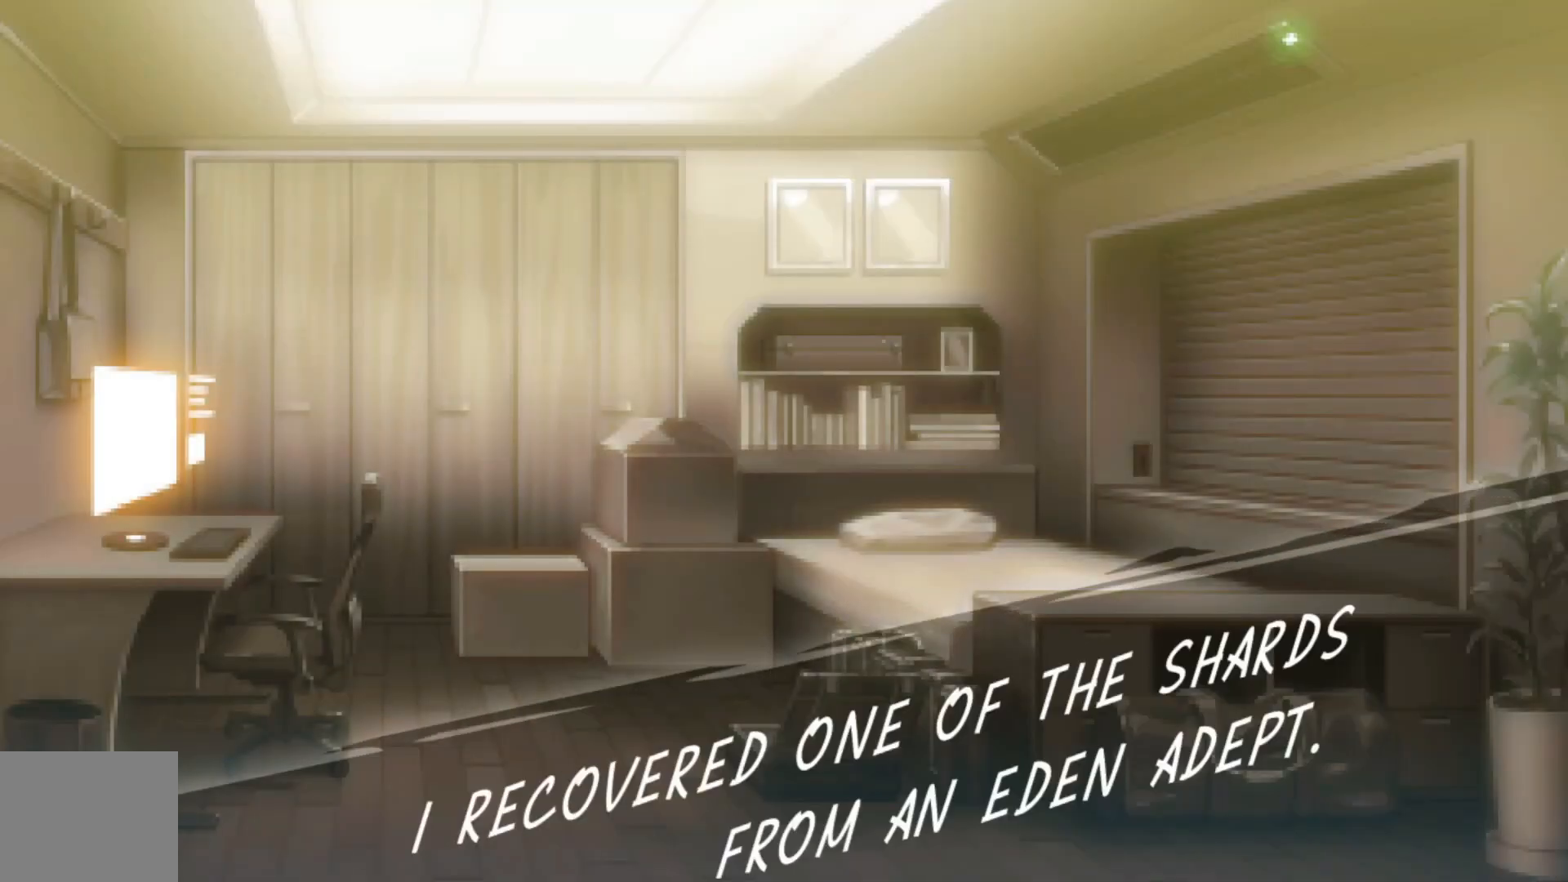
{"buttons": ["A"], "left_stick": "center", "right_stick": "center", "events": [[417, "A", "down"]]}
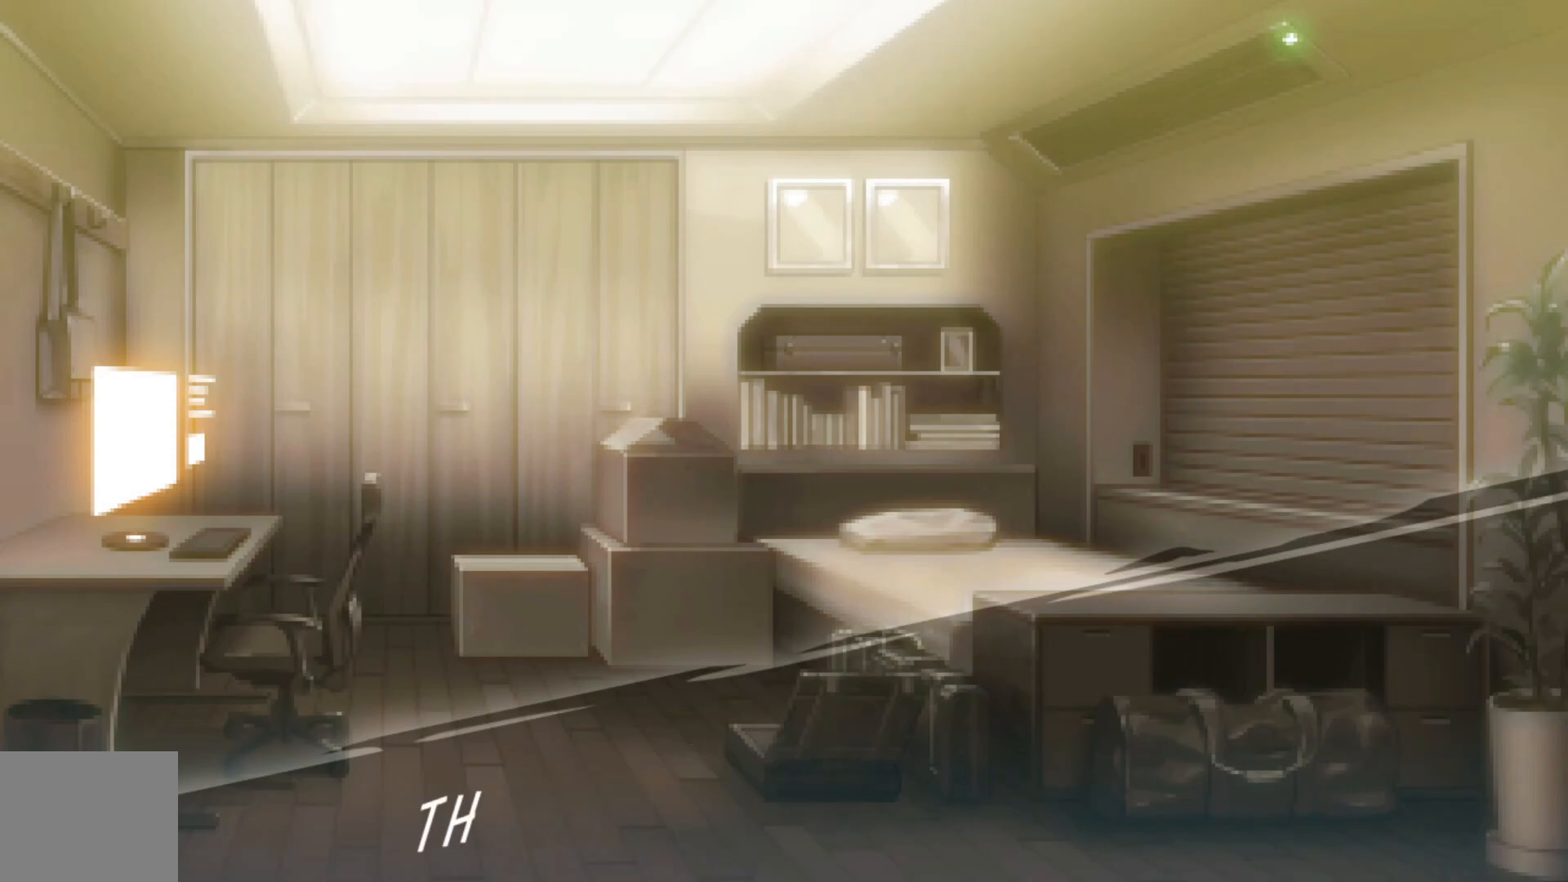
{"buttons": [], "left_stick": "center", "right_stick": "center", "events": [[17, "A", "up"], [117, "A", "down"], [217, "A", "up"]]}
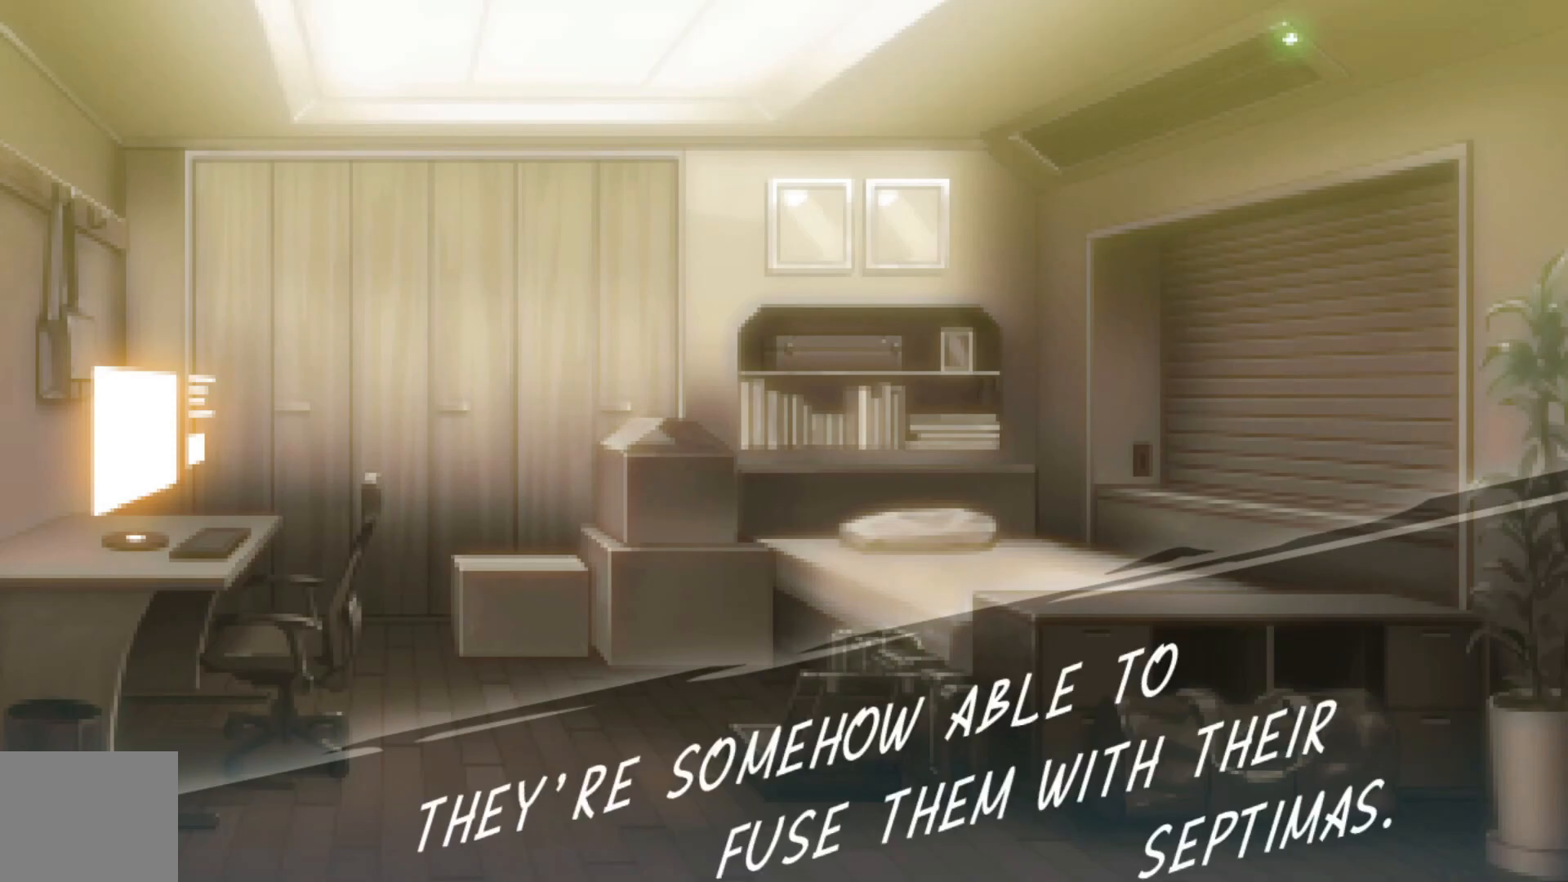
{"buttons": [], "left_stick": "center", "right_stick": "center", "events": []}
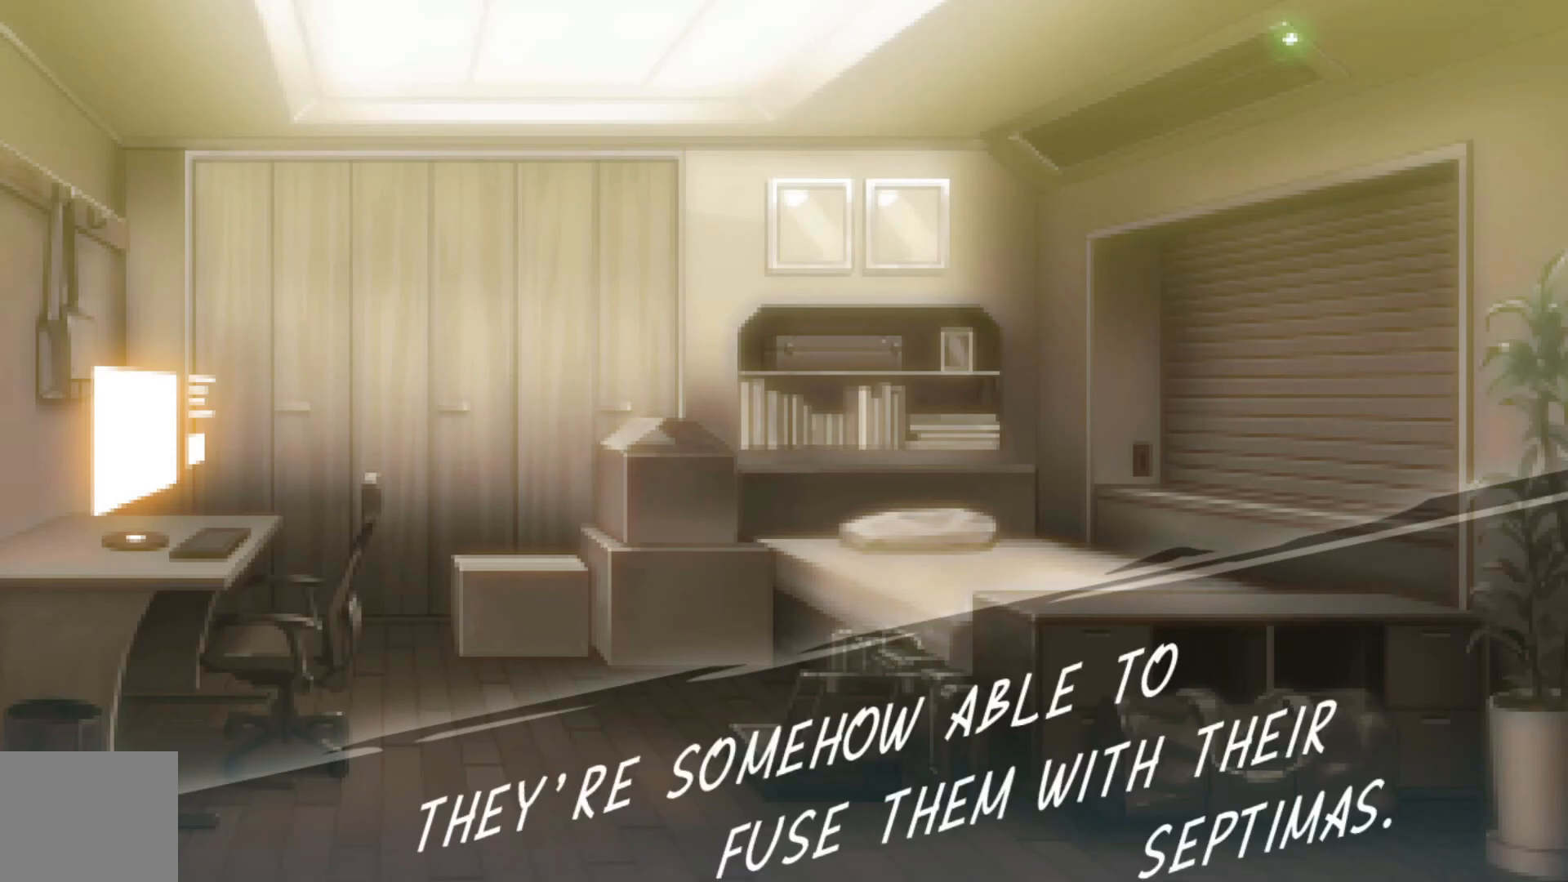
{"buttons": [], "left_stick": "center", "right_stick": "center", "events": []}
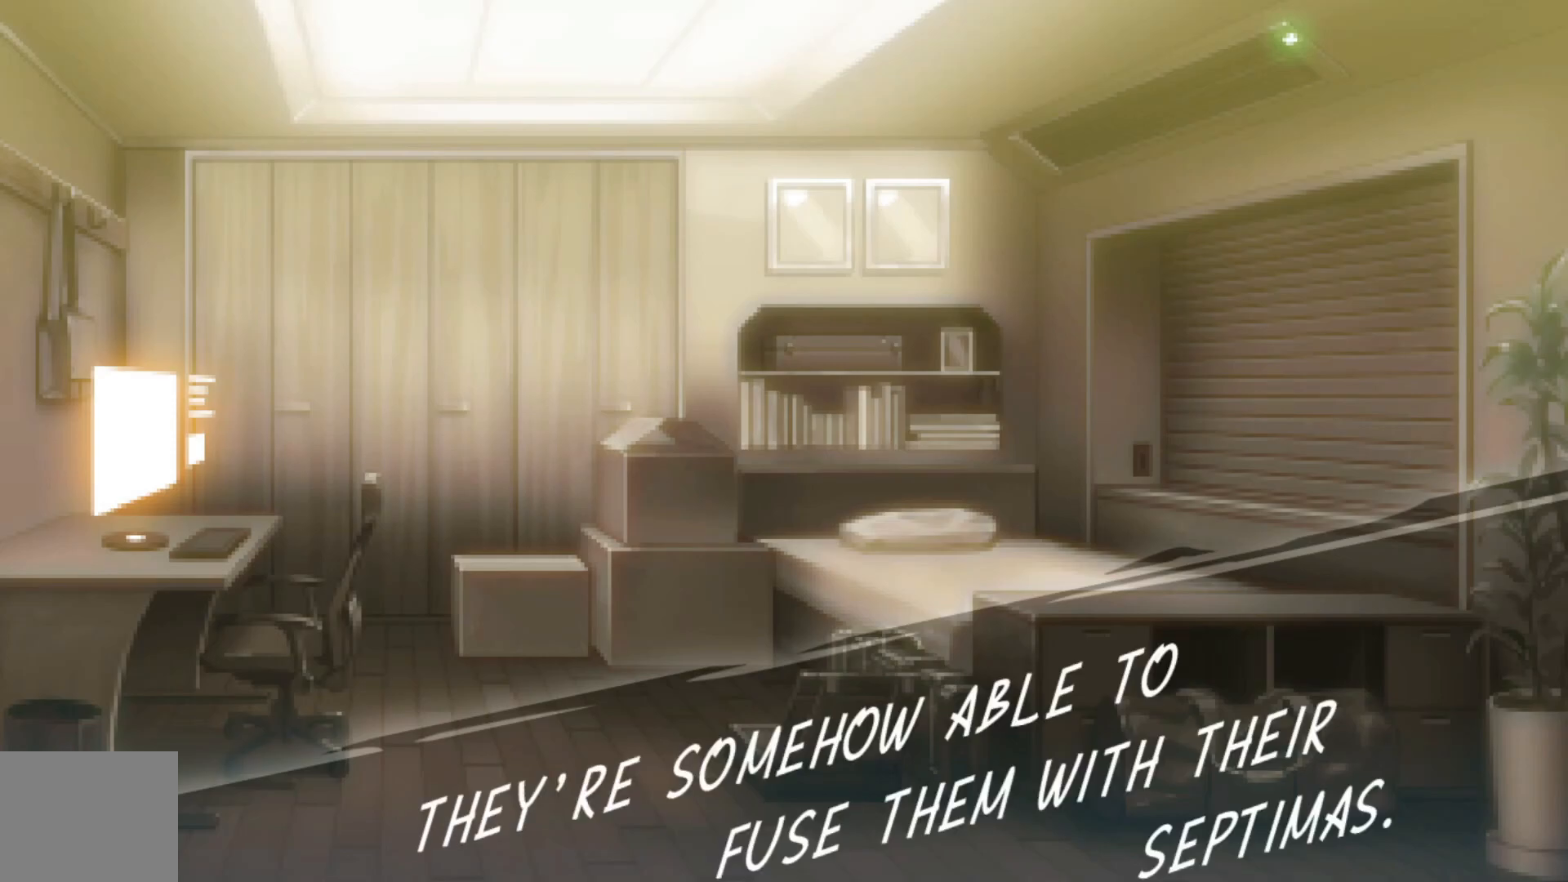
{"buttons": [], "left_stick": "center", "right_stick": "center", "events": [[317, "A", "down"], [417, "A", "up"]]}
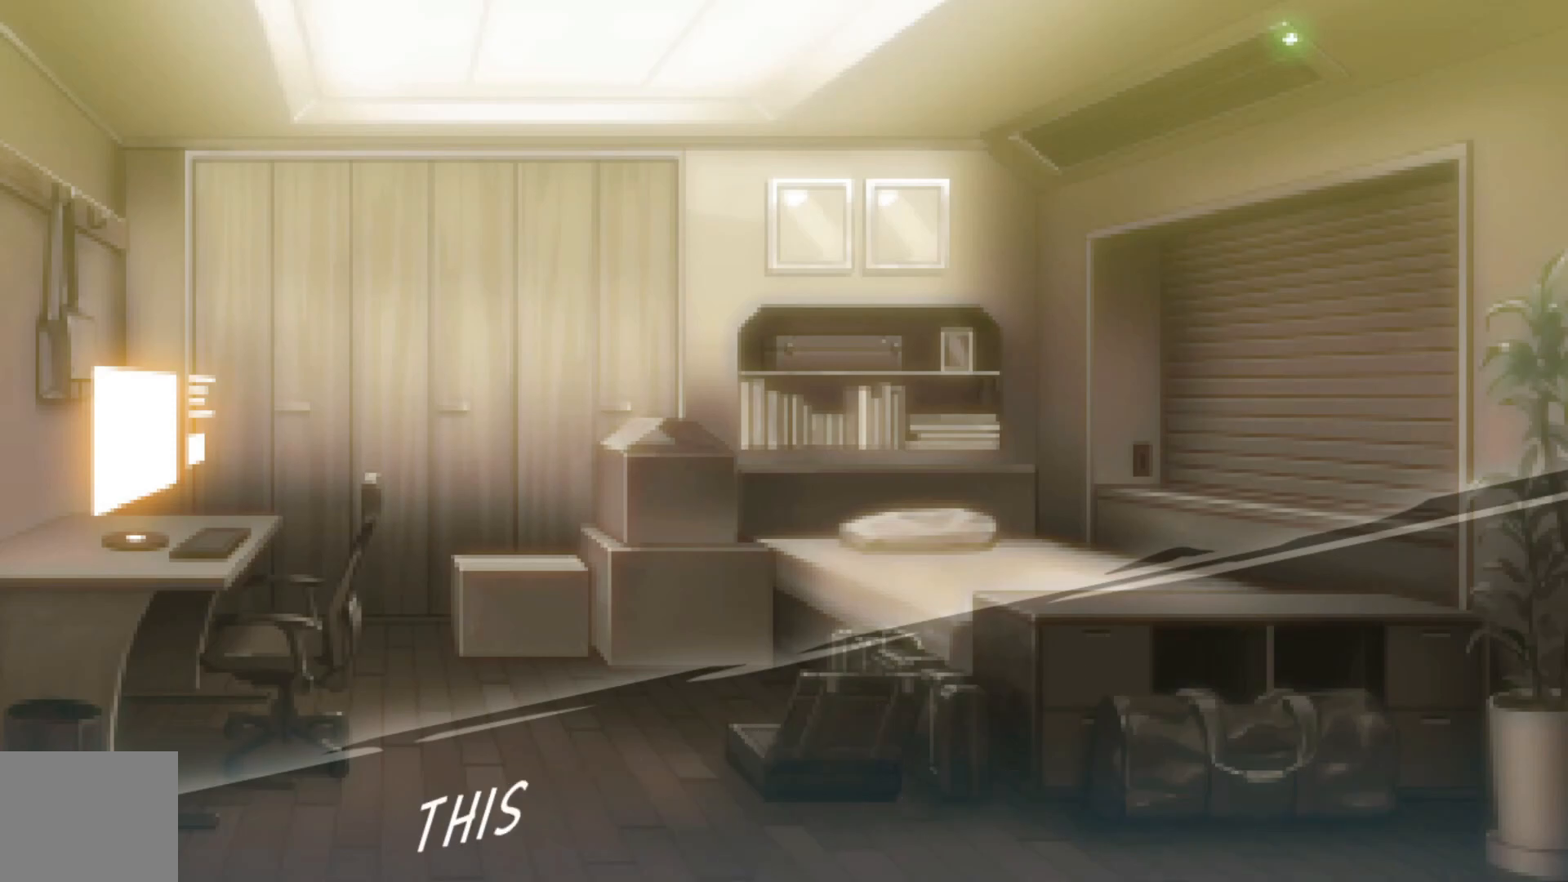
{"buttons": [], "left_stick": "center", "right_stick": "center", "events": [[67, "A", "down"], [117, "A", "up"]]}
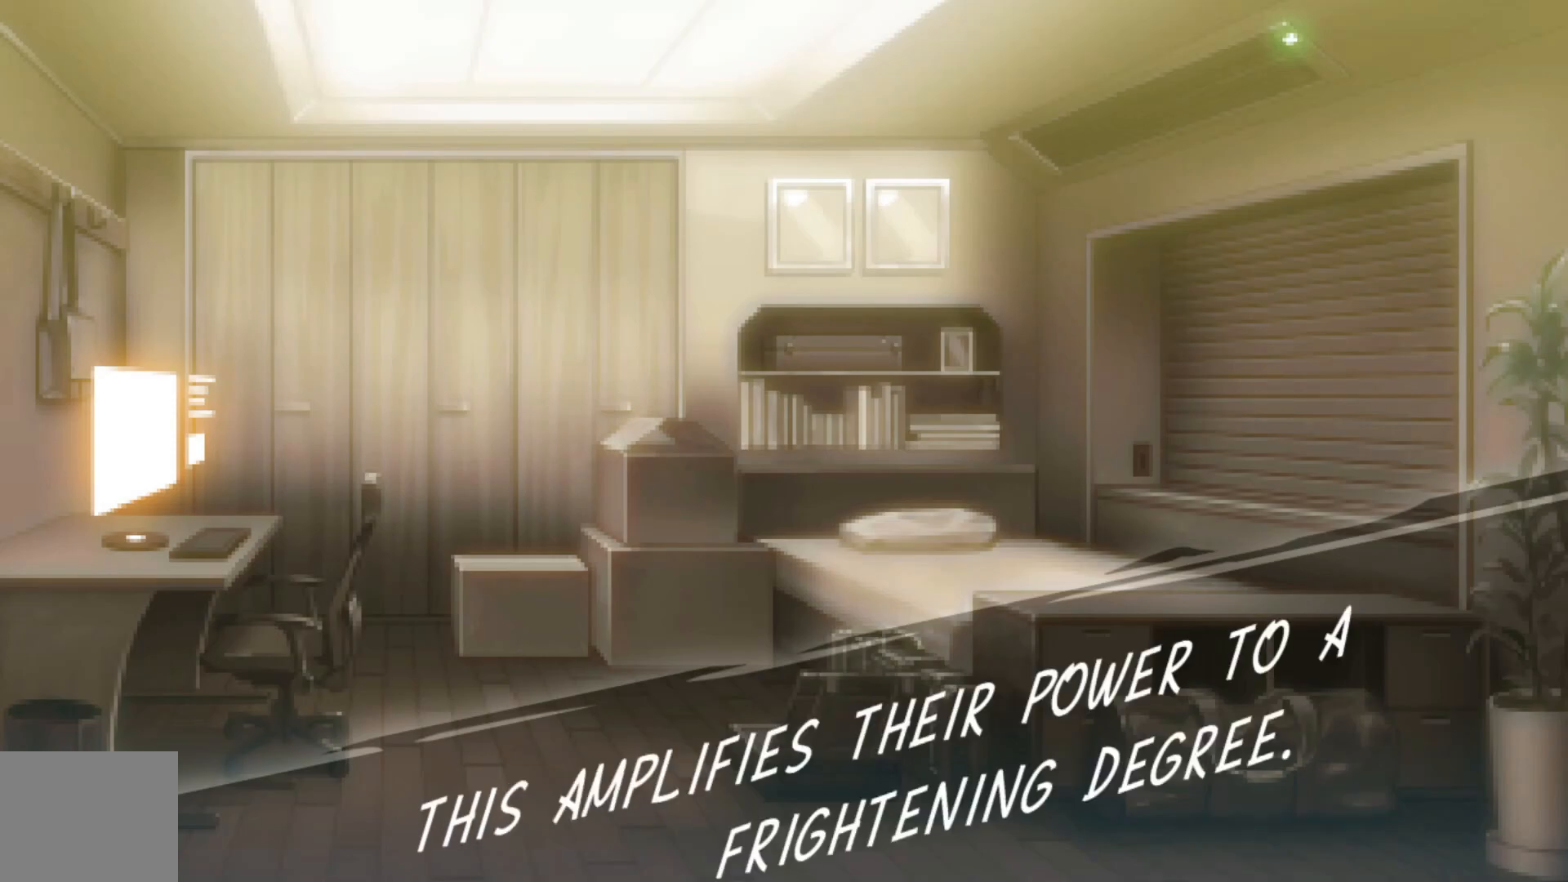
{"buttons": [], "left_stick": "center", "right_stick": "center", "events": []}
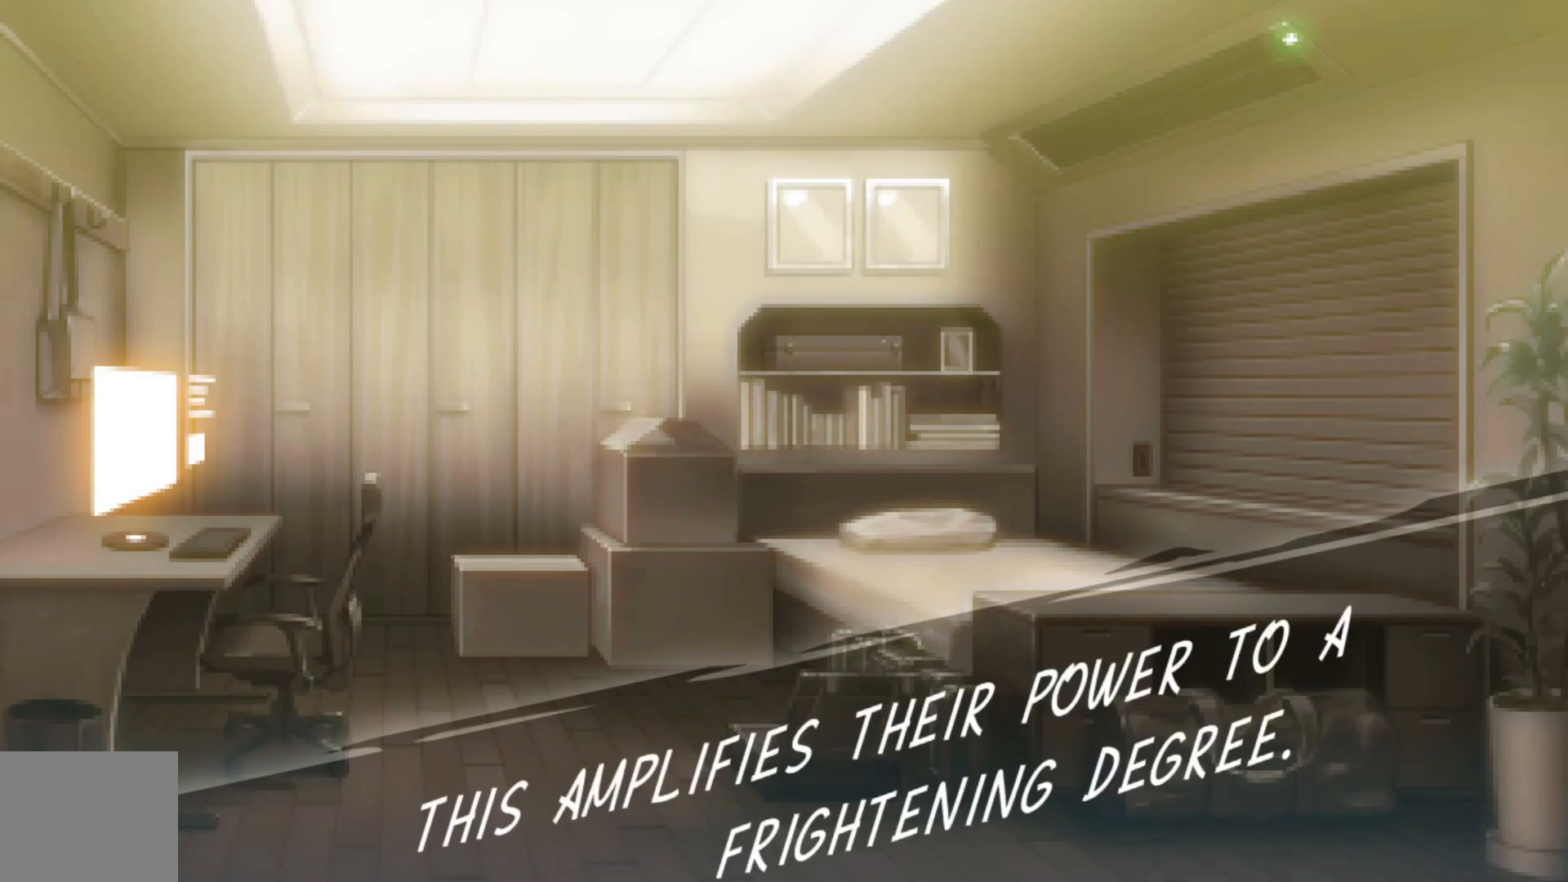
{"buttons": [], "left_stick": "center", "right_stick": "center", "events": [[400, "A", "down"], [500, "A", "up"]]}
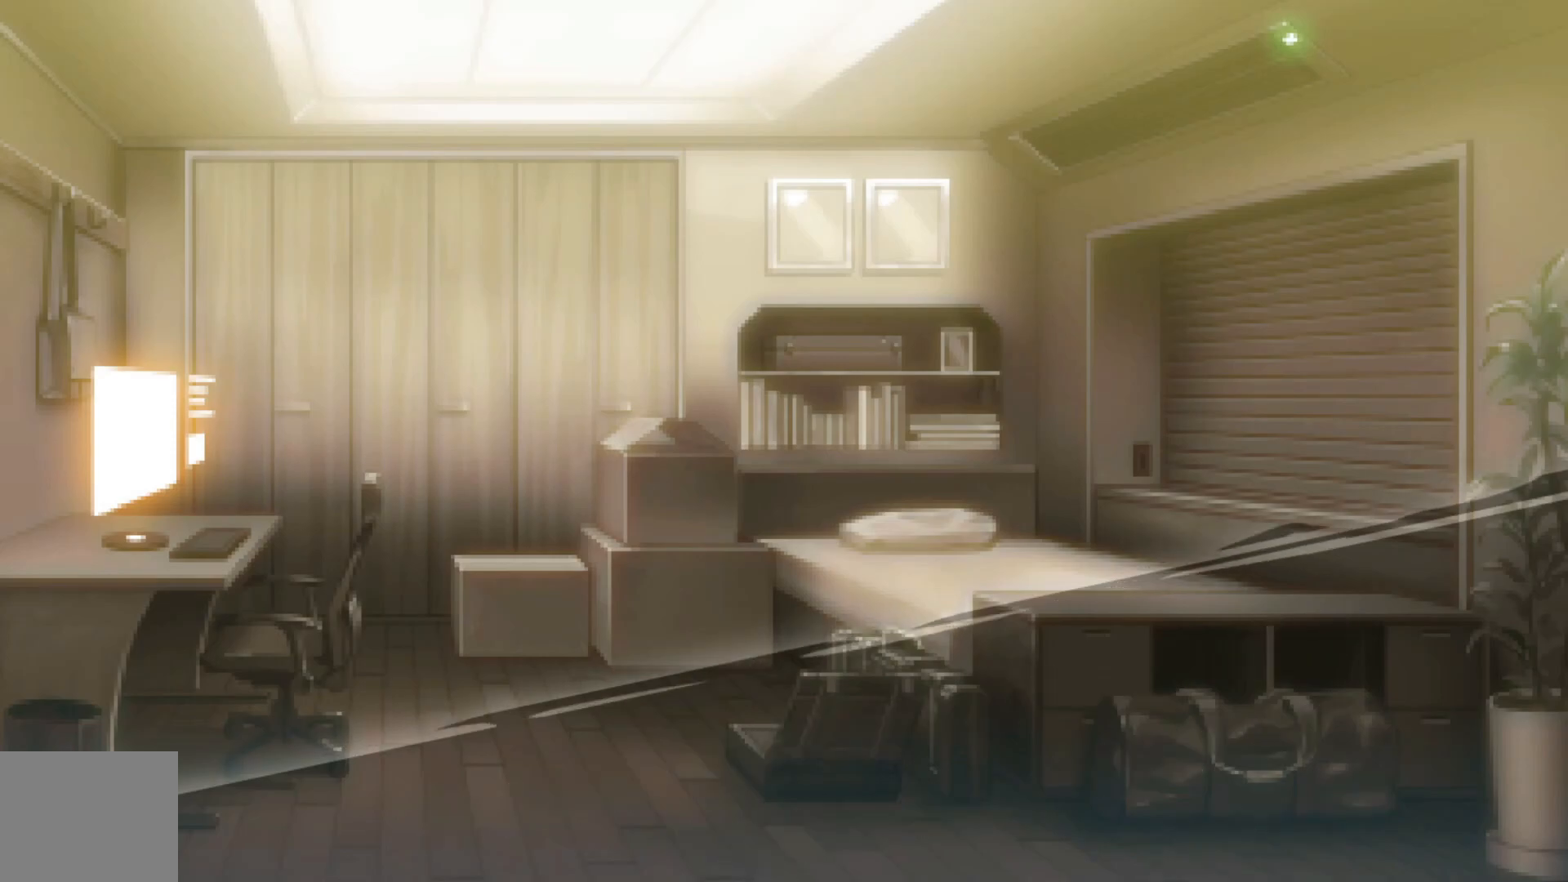
{"buttons": [], "left_stick": "center", "right_stick": "center", "events": [[100, "A", "down"], [167, "A", "up"]]}
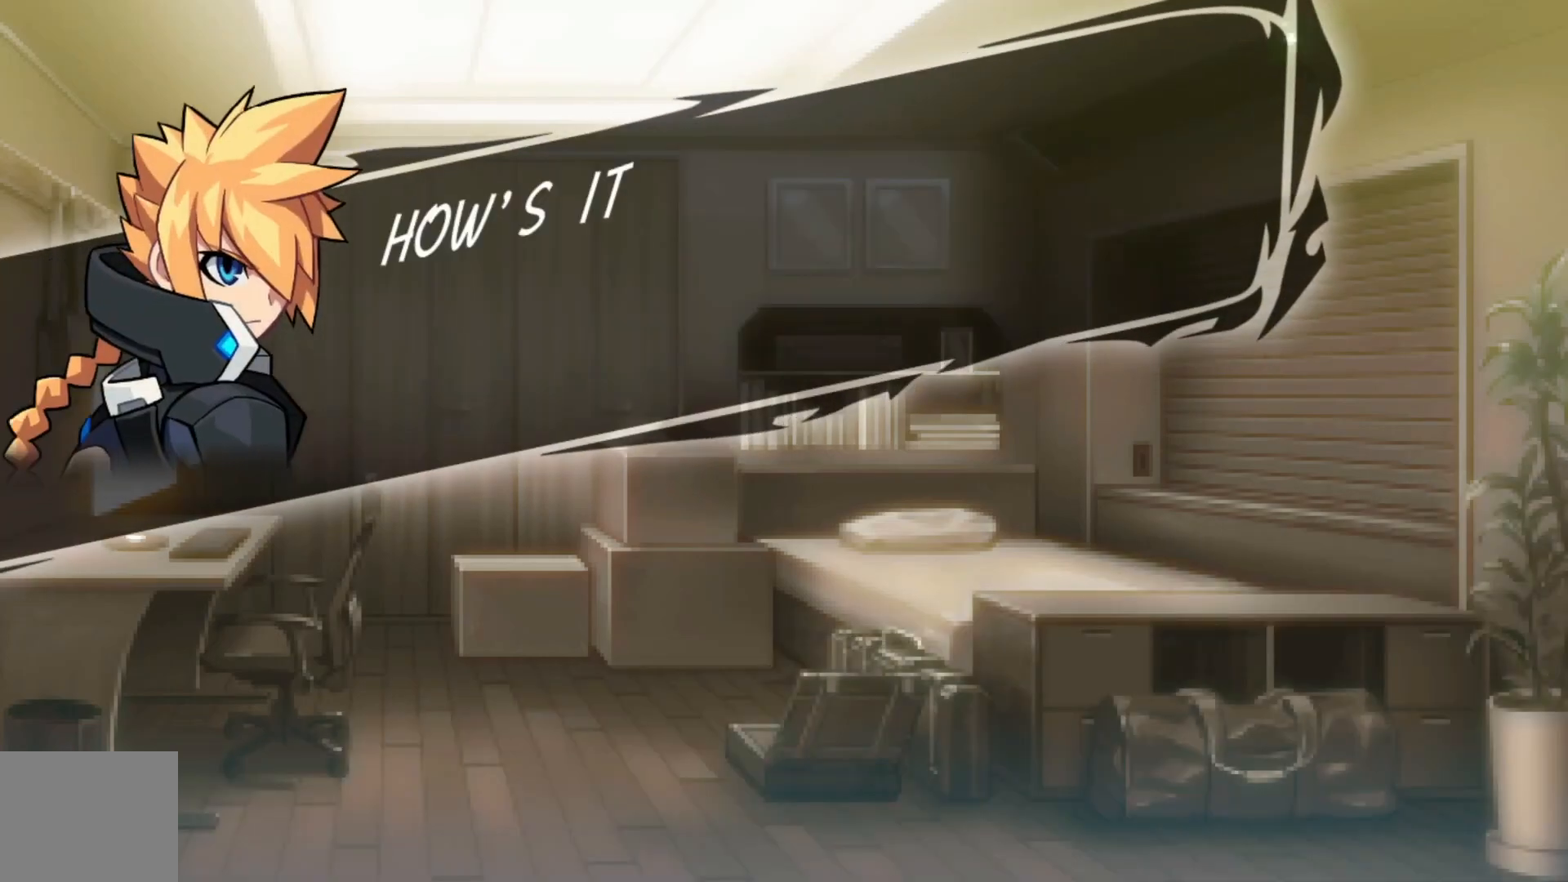
{"buttons": [], "left_stick": "center", "right_stick": "center", "events": [[167, "A", "down"], [300, "A", "up"]]}